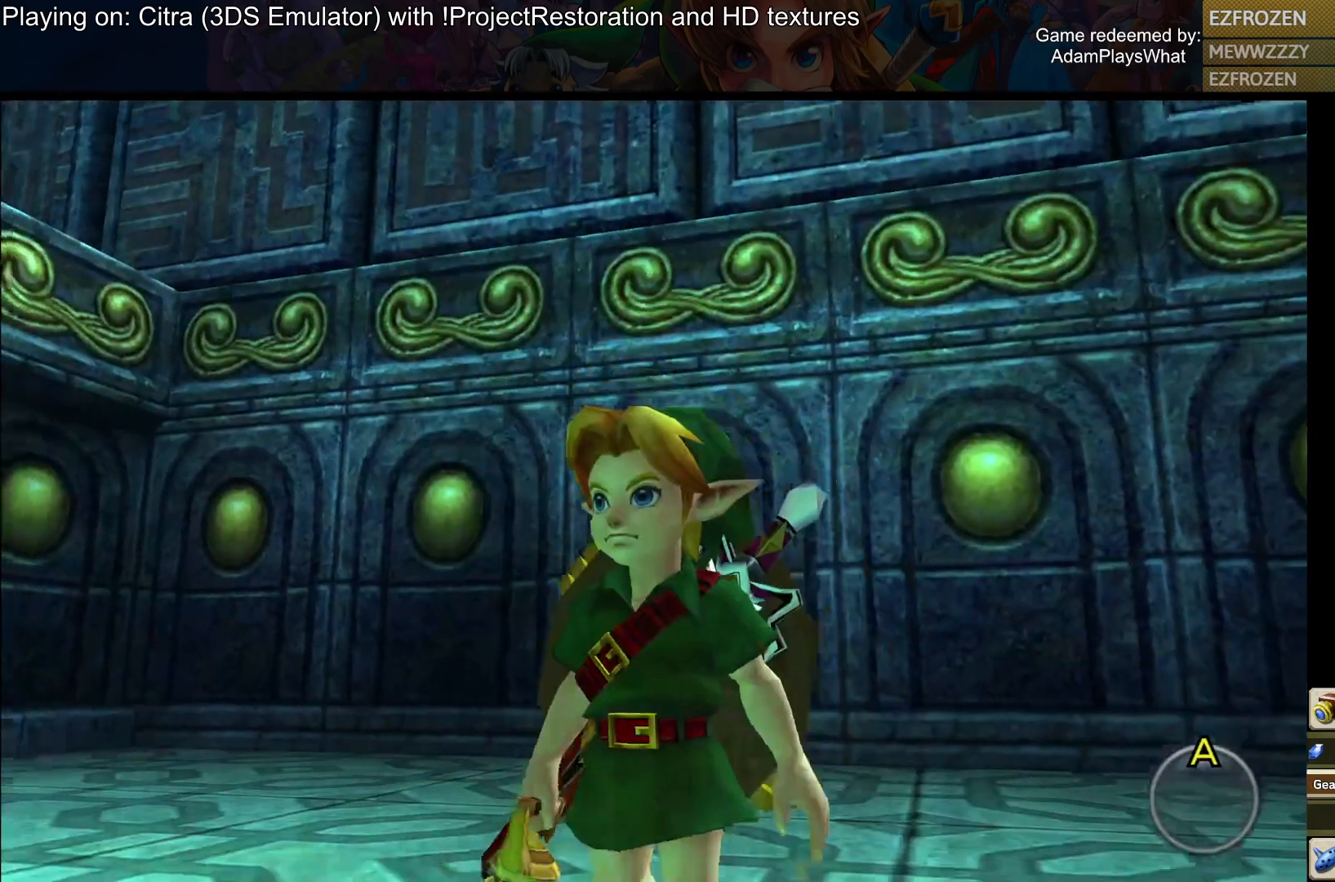
Gameplay with a controller (PlayStation layout); each line is a JSON object with the inputs held at the frame after it. "events" lists button and stick changes between this image and that frame as [ms after this image, input, new state], when the widget could be followed in between.
{"buttons": [], "left_stick": "down", "right_stick": "up-right", "events": [[50, "left_stick", "down"], [67, "right_stick", "up-right"]]}
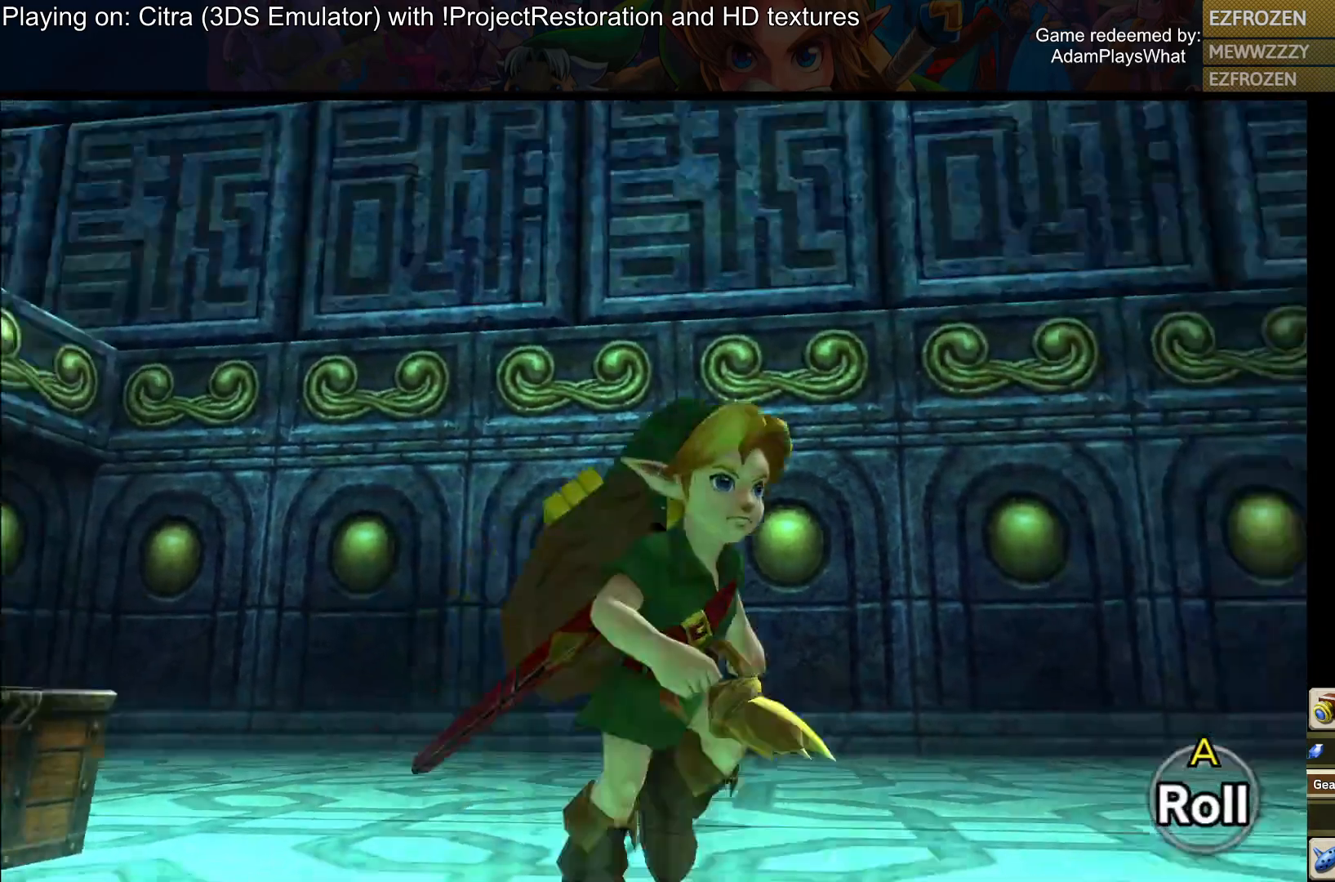
{"buttons": [], "left_stick": "down", "right_stick": "center", "events": [[83, "right_stick", "up"], [400, "right_stick", "center"]]}
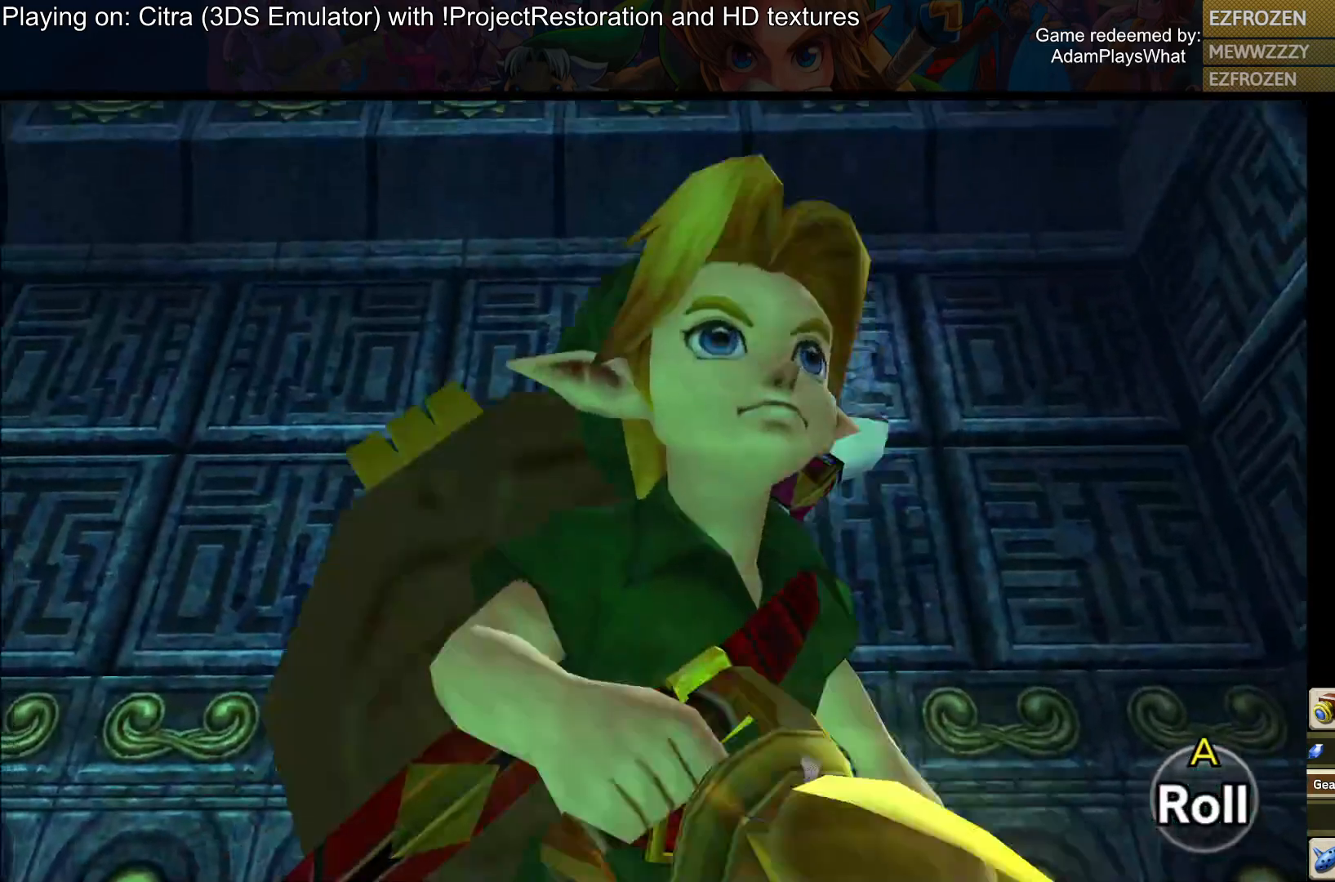
{"buttons": [], "left_stick": "center", "right_stick": "center", "events": [[67, "left_stick", "up-left"], [301, "left_stick", "center"]]}
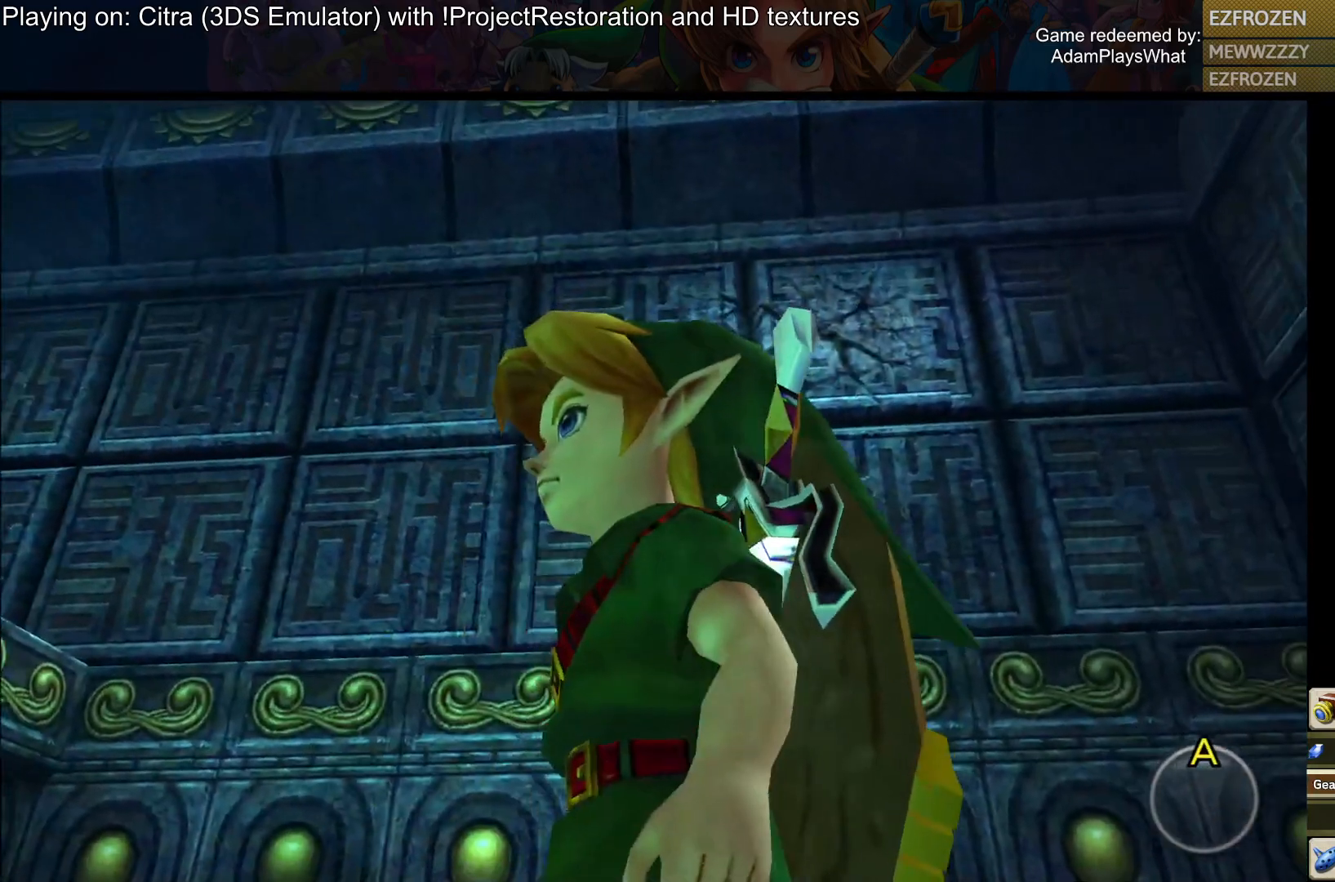
{"buttons": [], "left_stick": "center", "right_stick": "center", "events": [[233, "left_stick", "up"], [500, "left_stick", "center"]]}
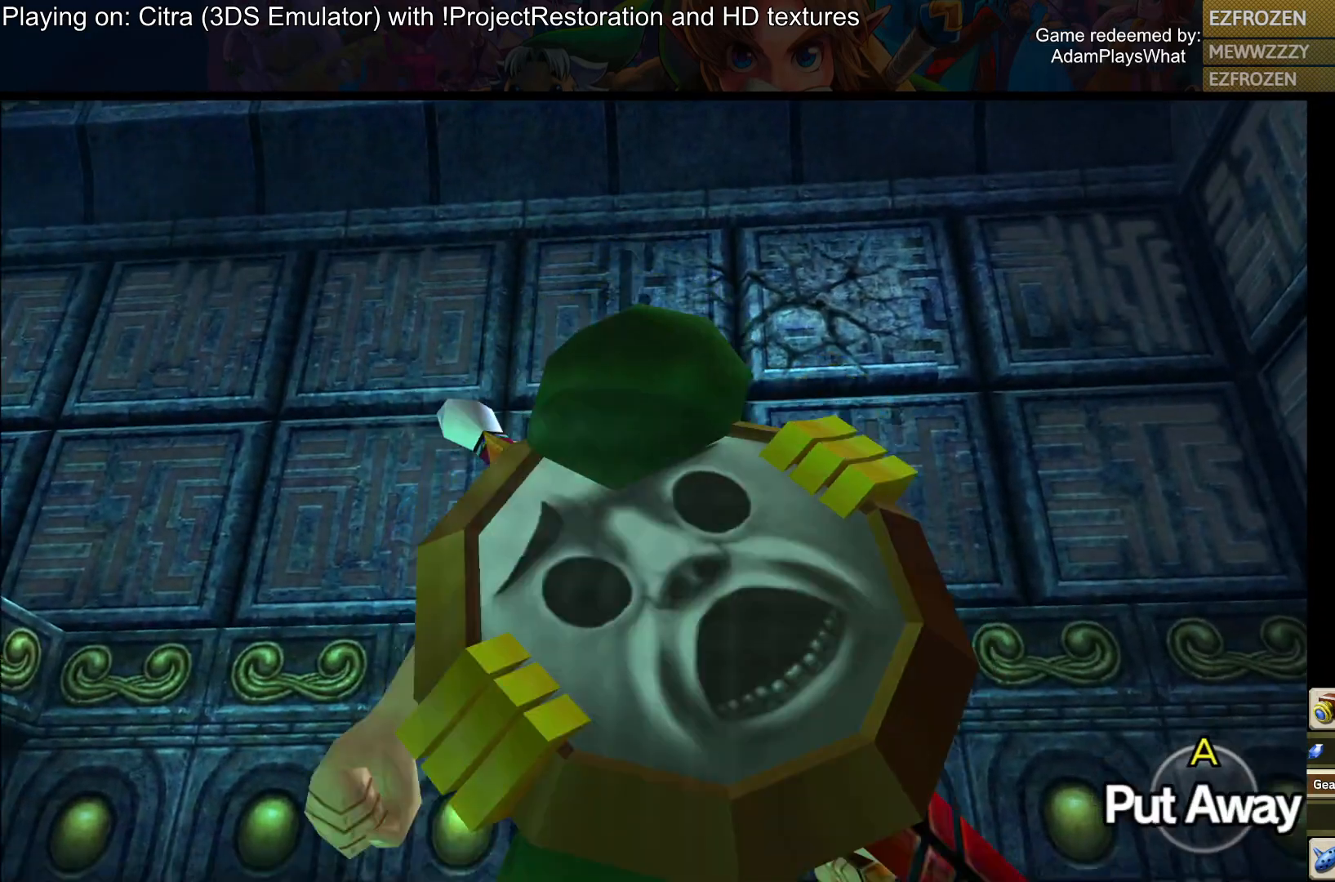
{"buttons": [], "left_stick": "center", "right_stick": "center", "events": []}
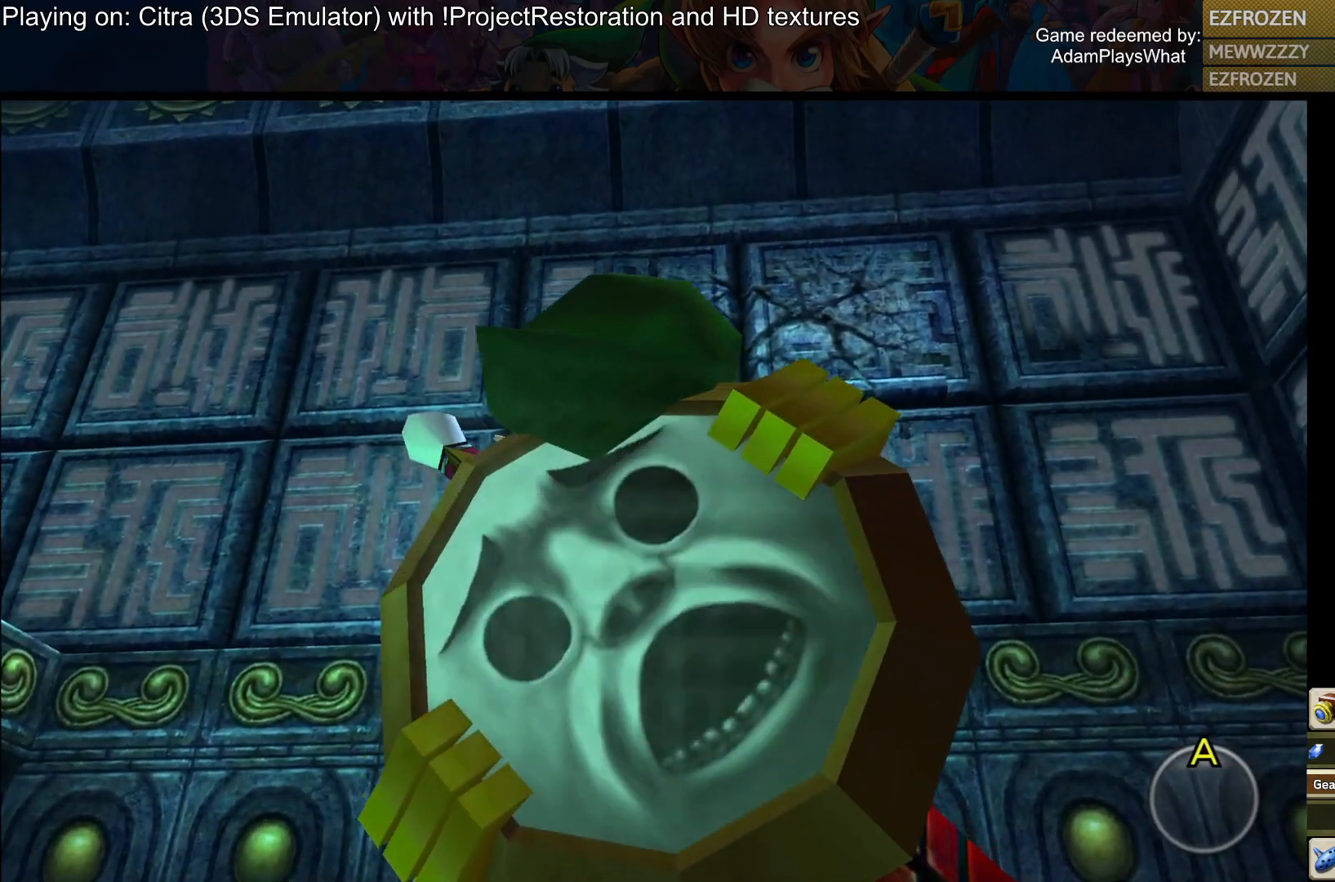
{"buttons": [], "left_stick": "down-left", "right_stick": "center", "events": [[117, "left_stick", "down-left"]]}
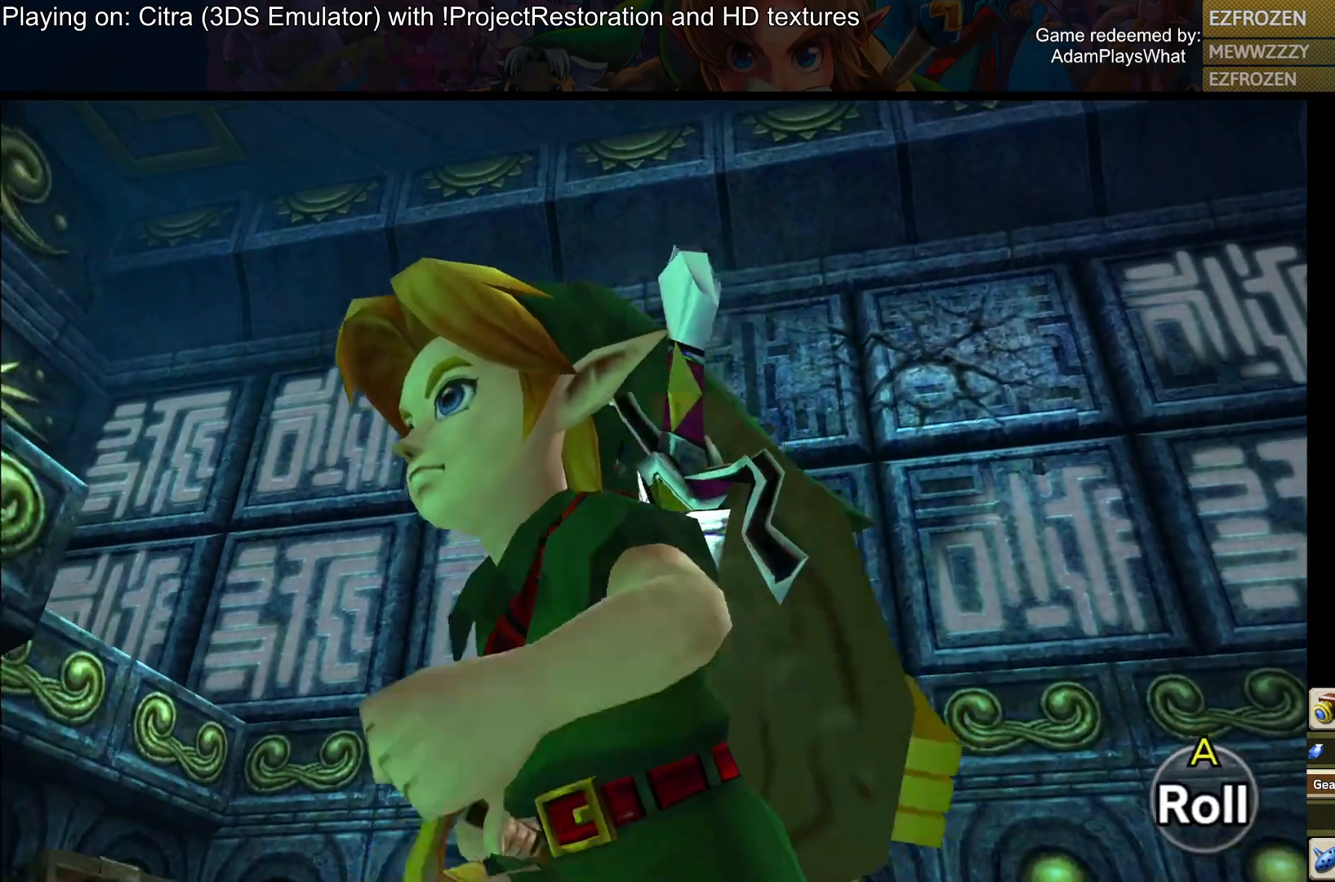
{"buttons": [], "left_stick": "center", "right_stick": "center", "events": [[184, "left_stick", "center"]]}
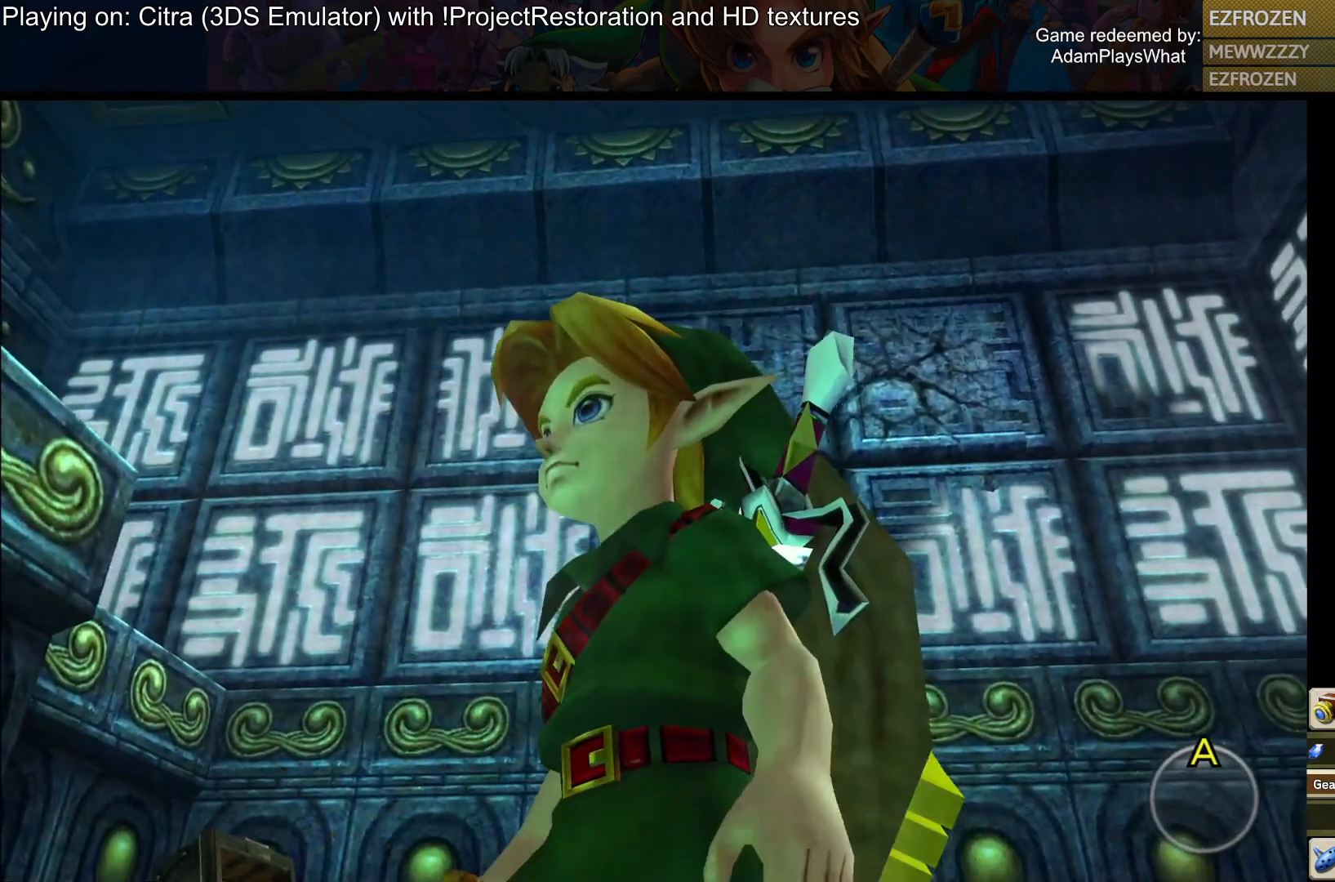
{"buttons": [], "left_stick": "center", "right_stick": "down-left", "events": [[167, "left_stick", "up-left"], [317, "right_stick", "down-left"], [467, "left_stick", "center"]]}
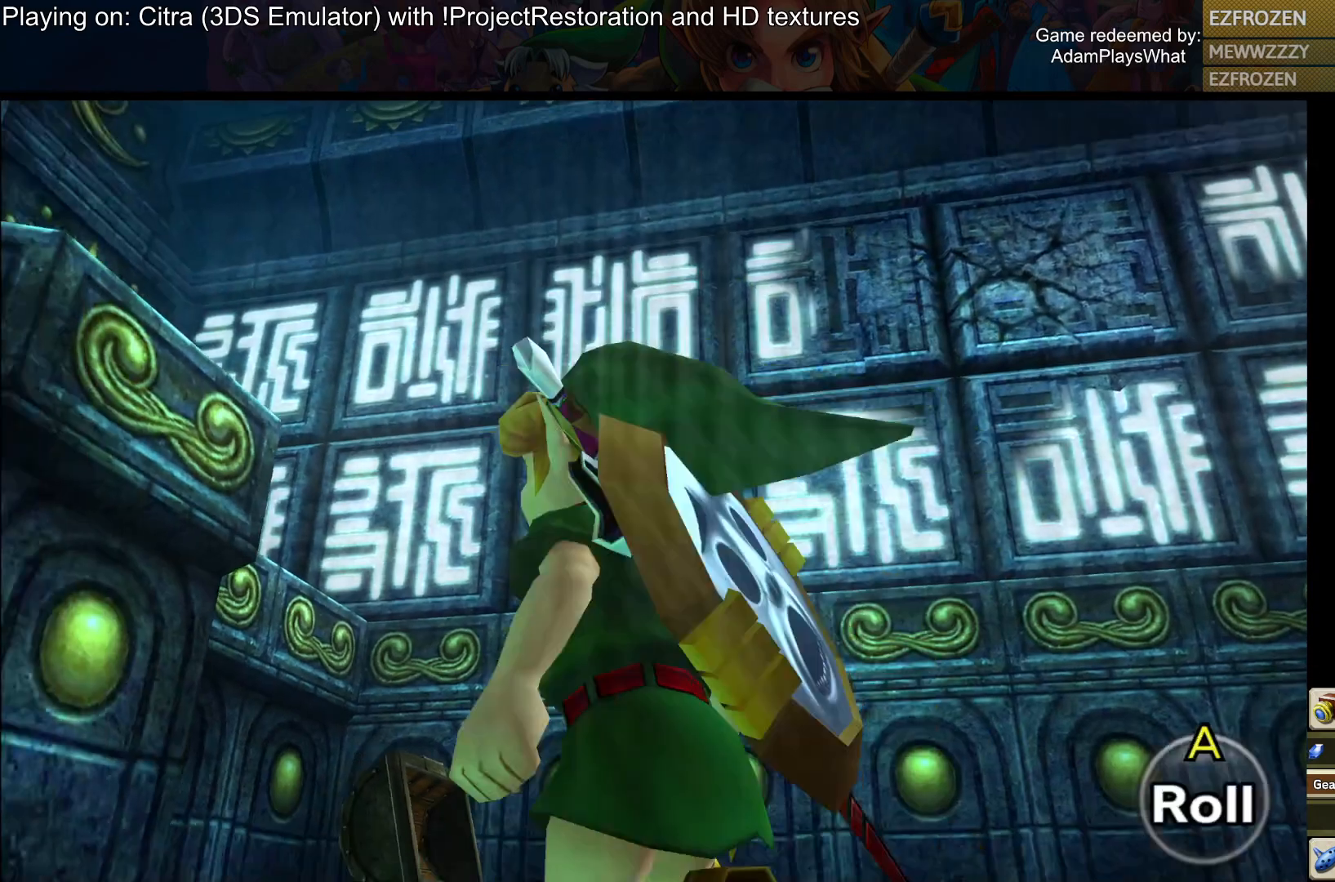
{"buttons": [], "left_stick": "up", "right_stick": "up-right", "events": [[17, "right_stick", "down"], [200, "right_stick", "center"], [334, "right_stick", "right"], [484, "right_stick", "up-right"], [501, "left_stick", "up"]]}
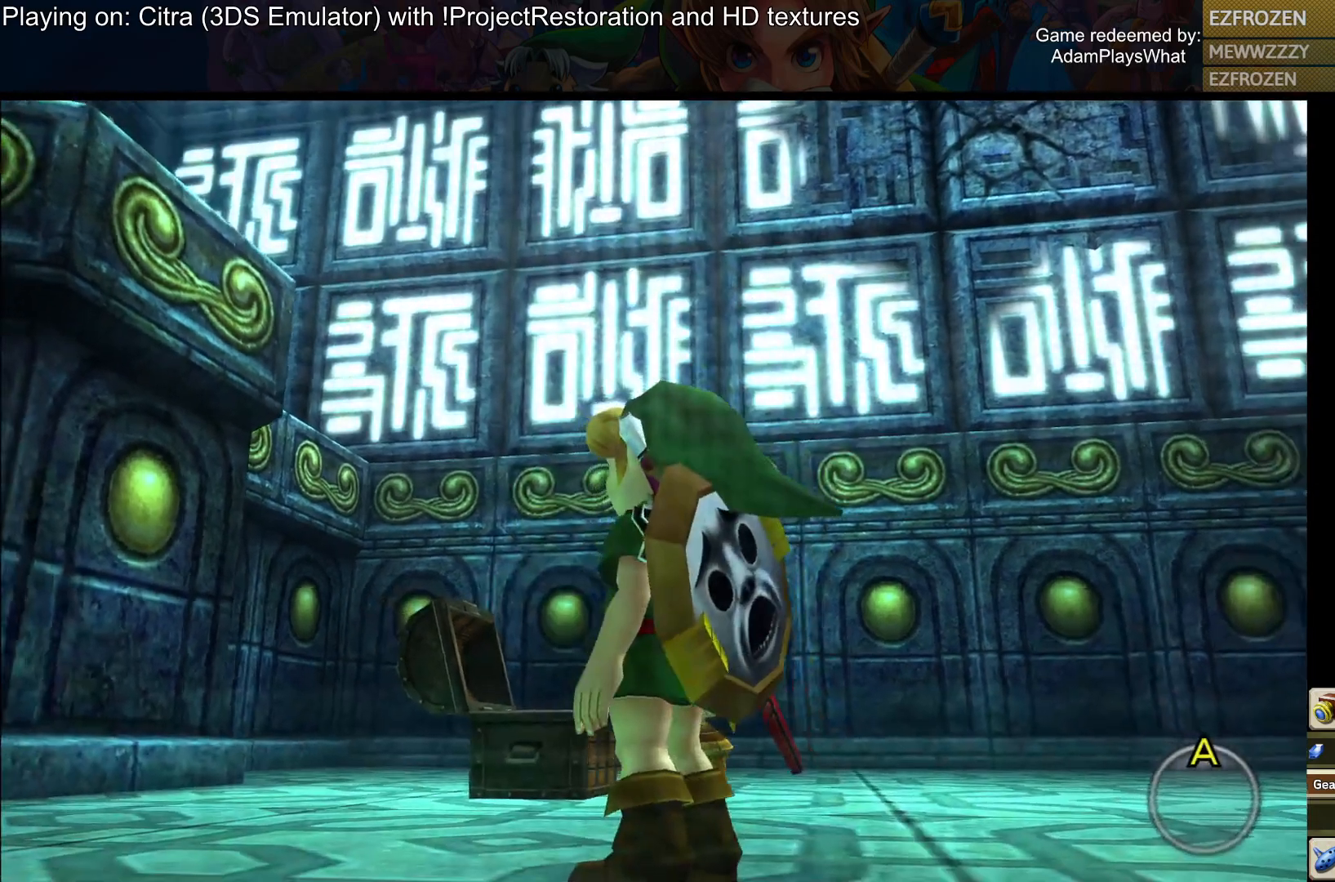
{"buttons": [], "left_stick": "up", "right_stick": "center", "events": [[267, "right_stick", "center"], [283, "left_stick", "center"], [333, "left_stick", "up"]]}
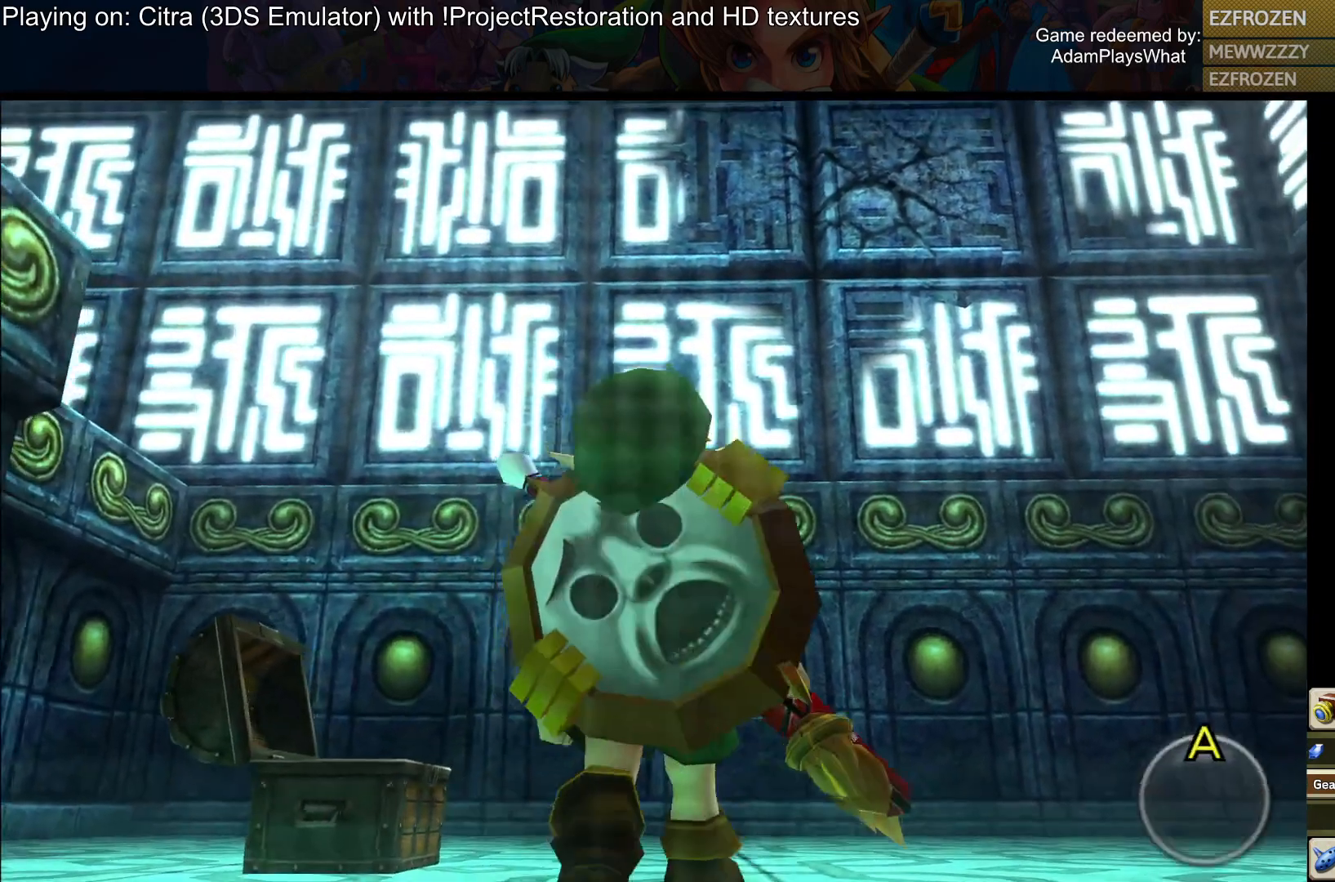
{"buttons": [], "left_stick": "up-right", "right_stick": "center", "events": [[50, "left_stick", "center"], [467, "left_stick", "up-right"]]}
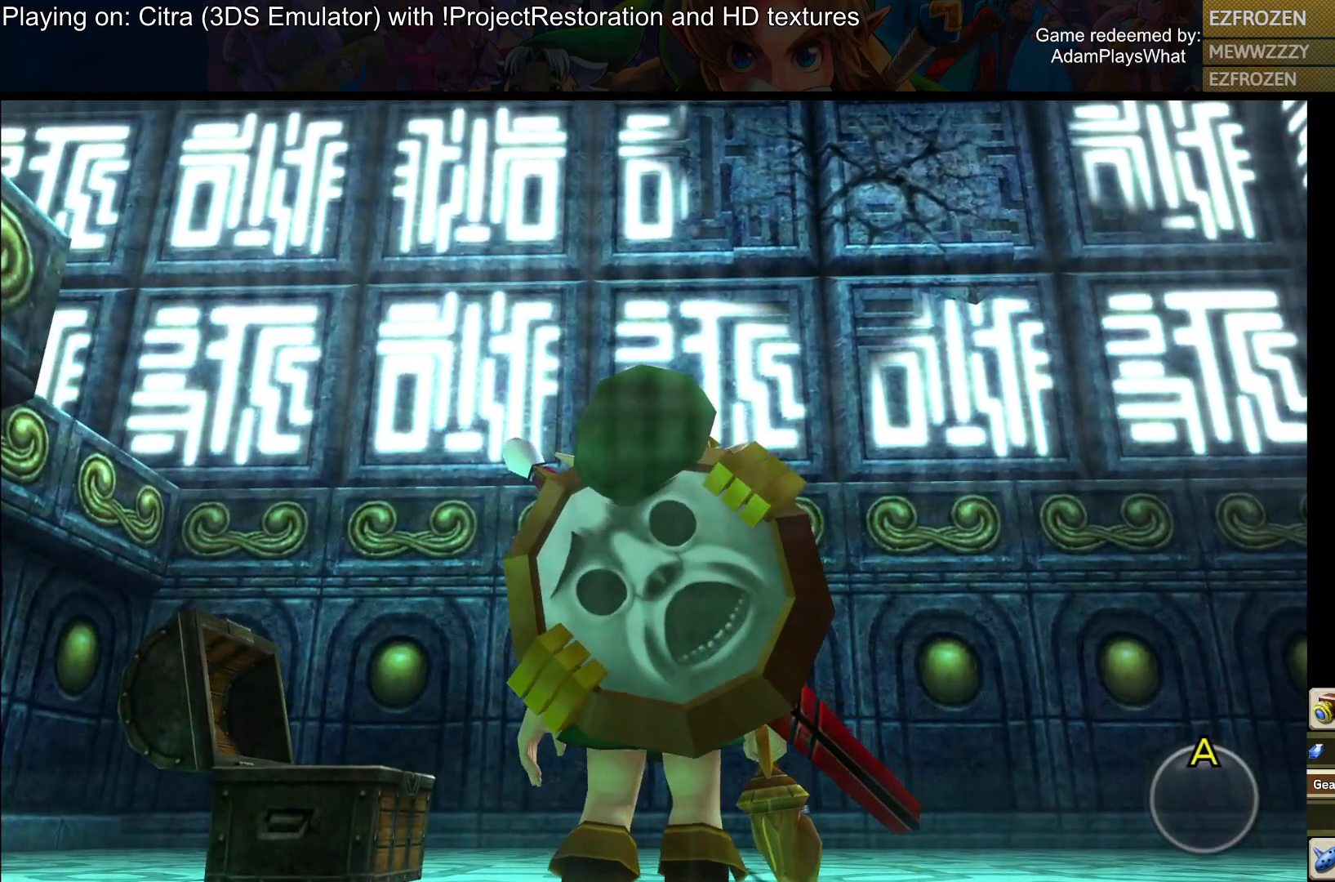
{"buttons": ["SELECT"], "left_stick": "center", "right_stick": "center", "events": [[267, "left_stick", "center"], [467, "SELECT", "down"]]}
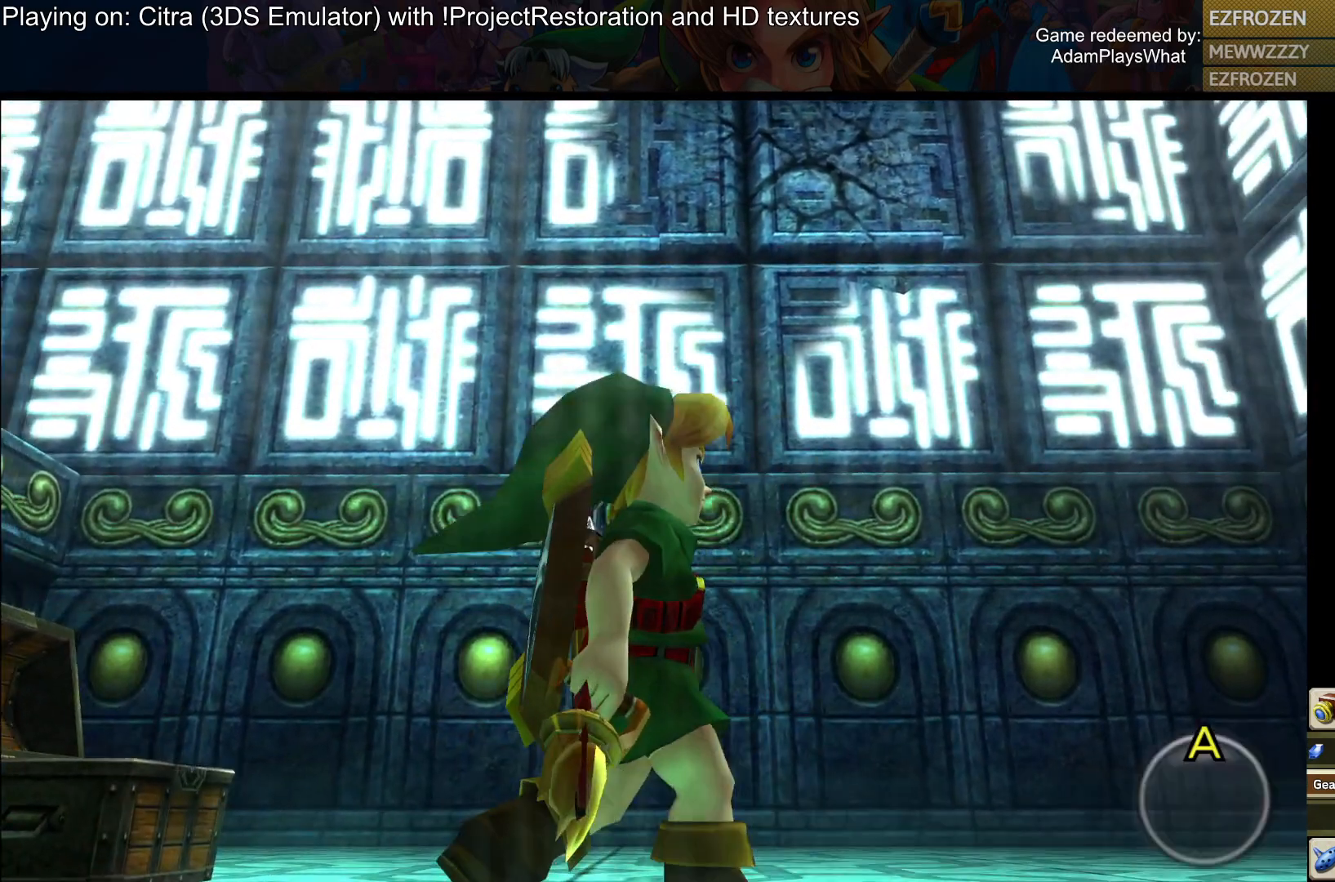
{"buttons": [], "left_stick": "center", "right_stick": "center", "events": [[117, "SELECT", "up"]]}
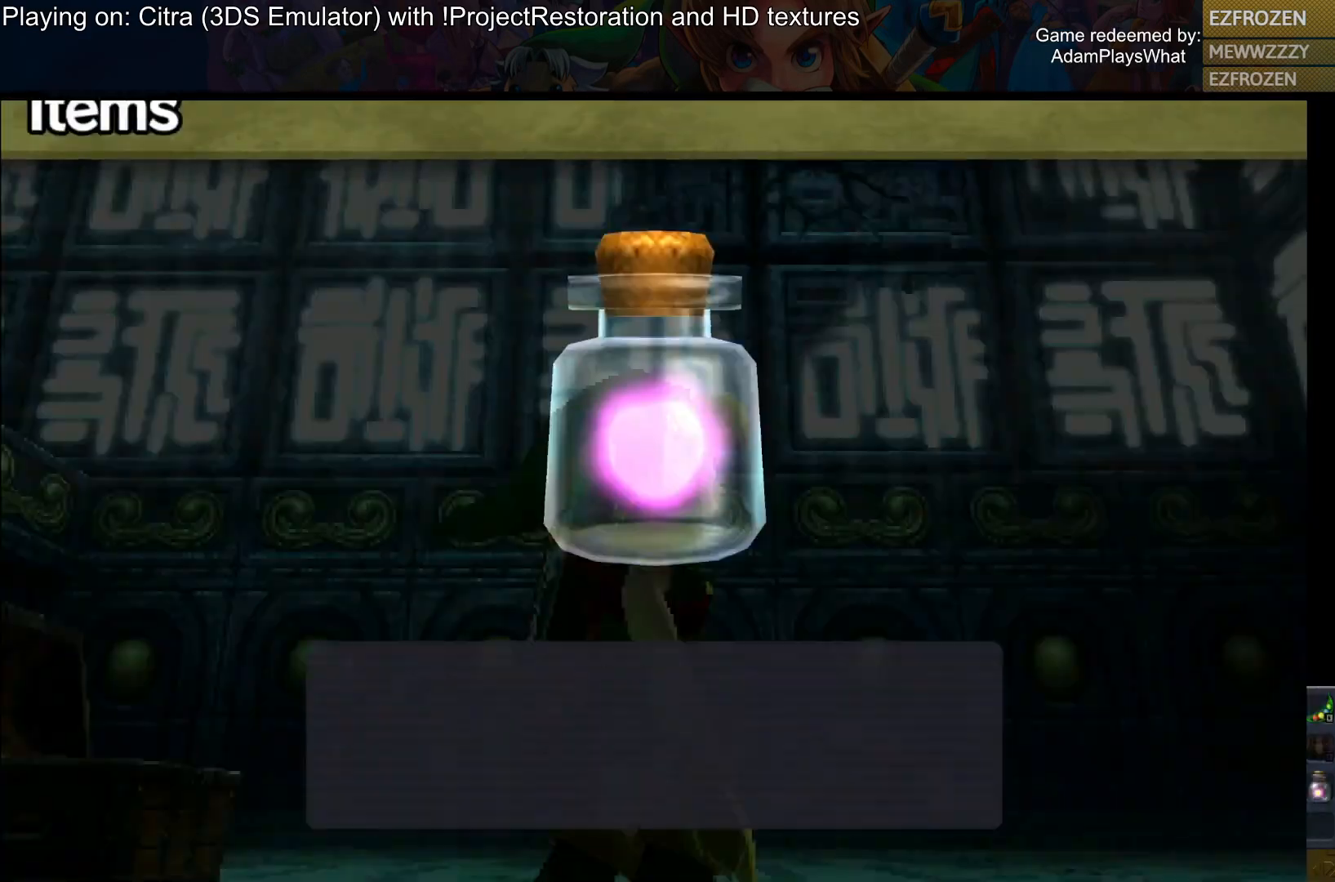
{"buttons": [], "left_stick": "center", "right_stick": "center", "events": []}
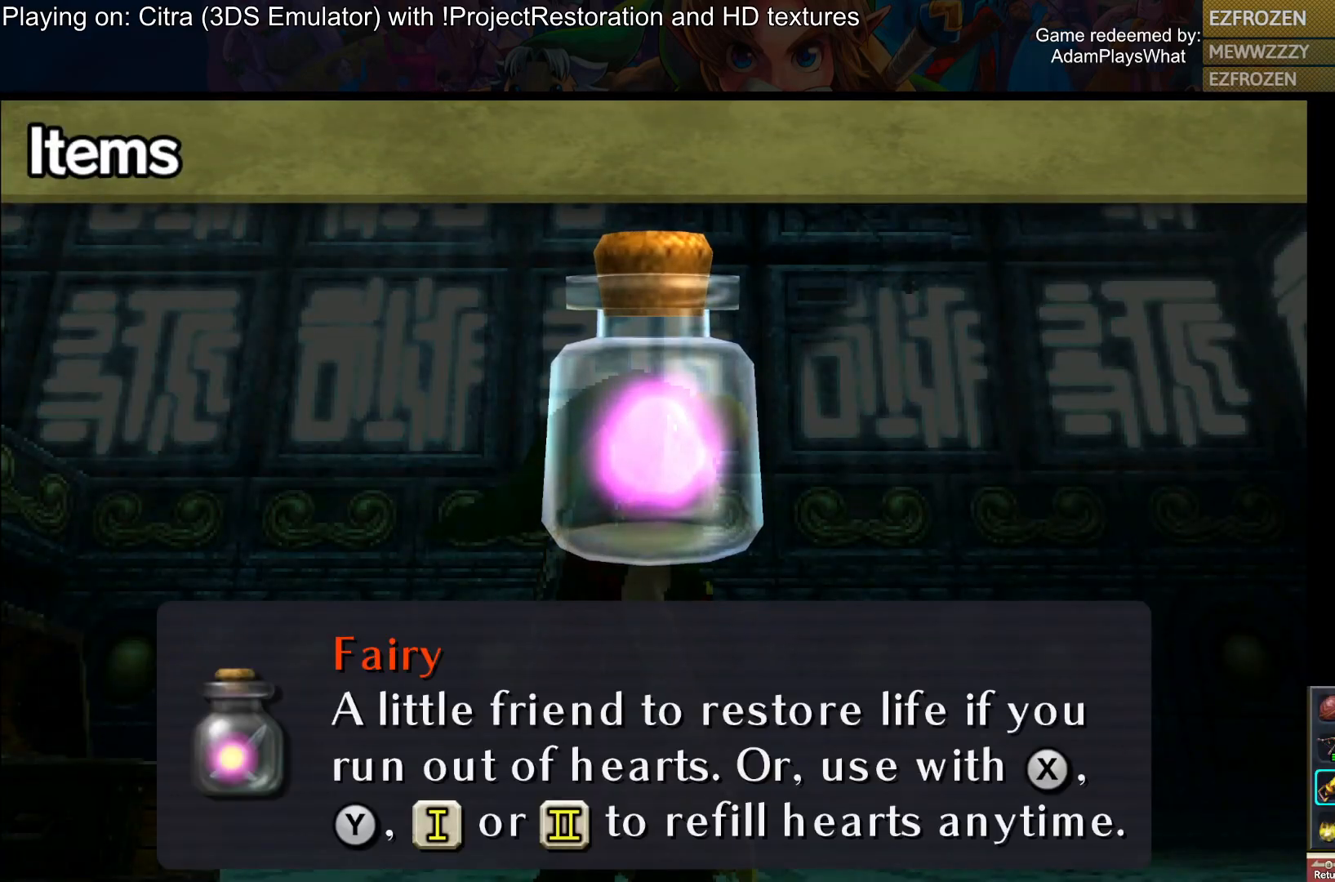
{"buttons": [], "left_stick": "up", "right_stick": "center", "events": [[216, "left_stick", "up"], [367, "left_stick", "center"], [467, "left_stick", "up"]]}
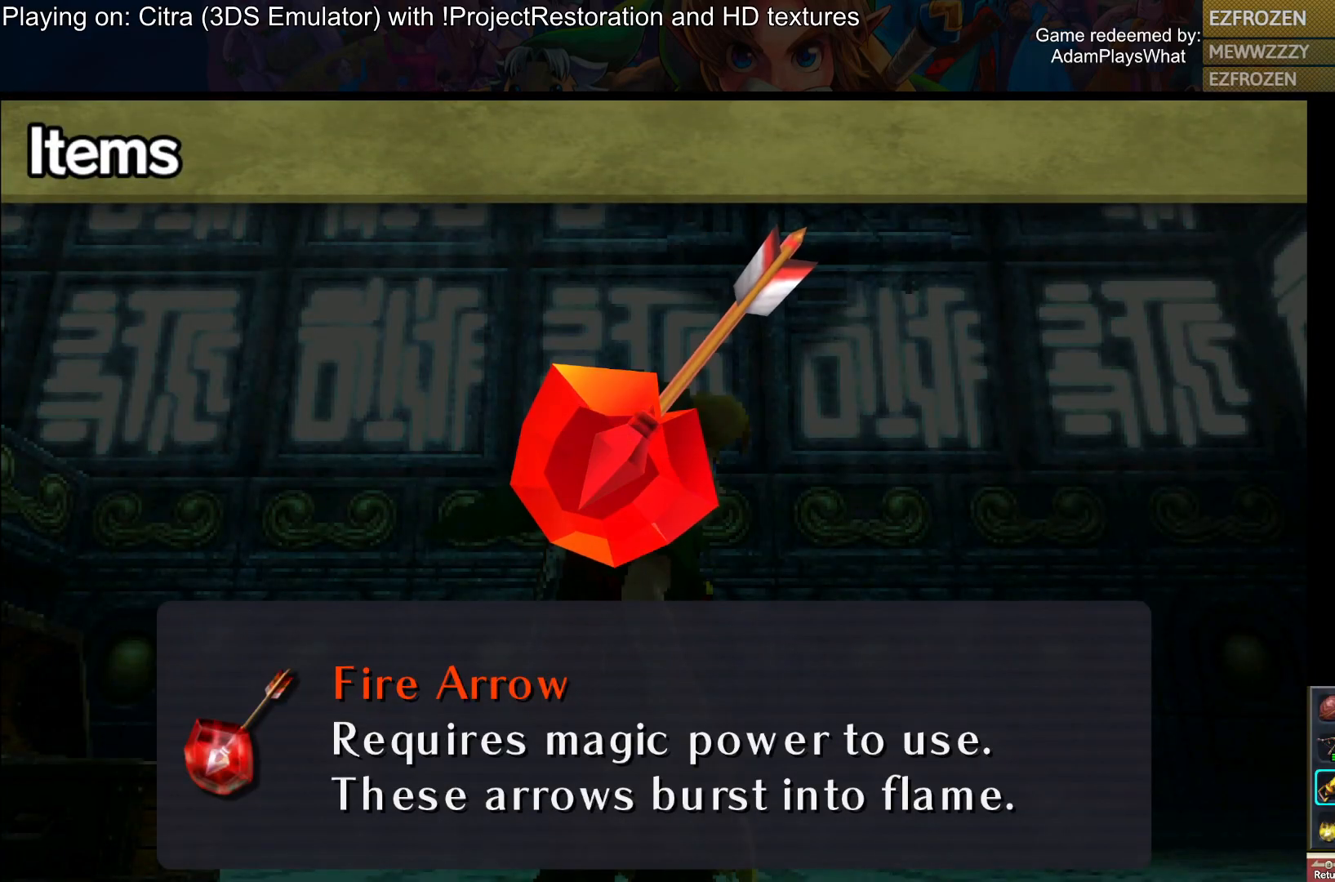
{"buttons": [], "left_stick": "center", "right_stick": "center", "events": [[50, "left_stick", "center"]]}
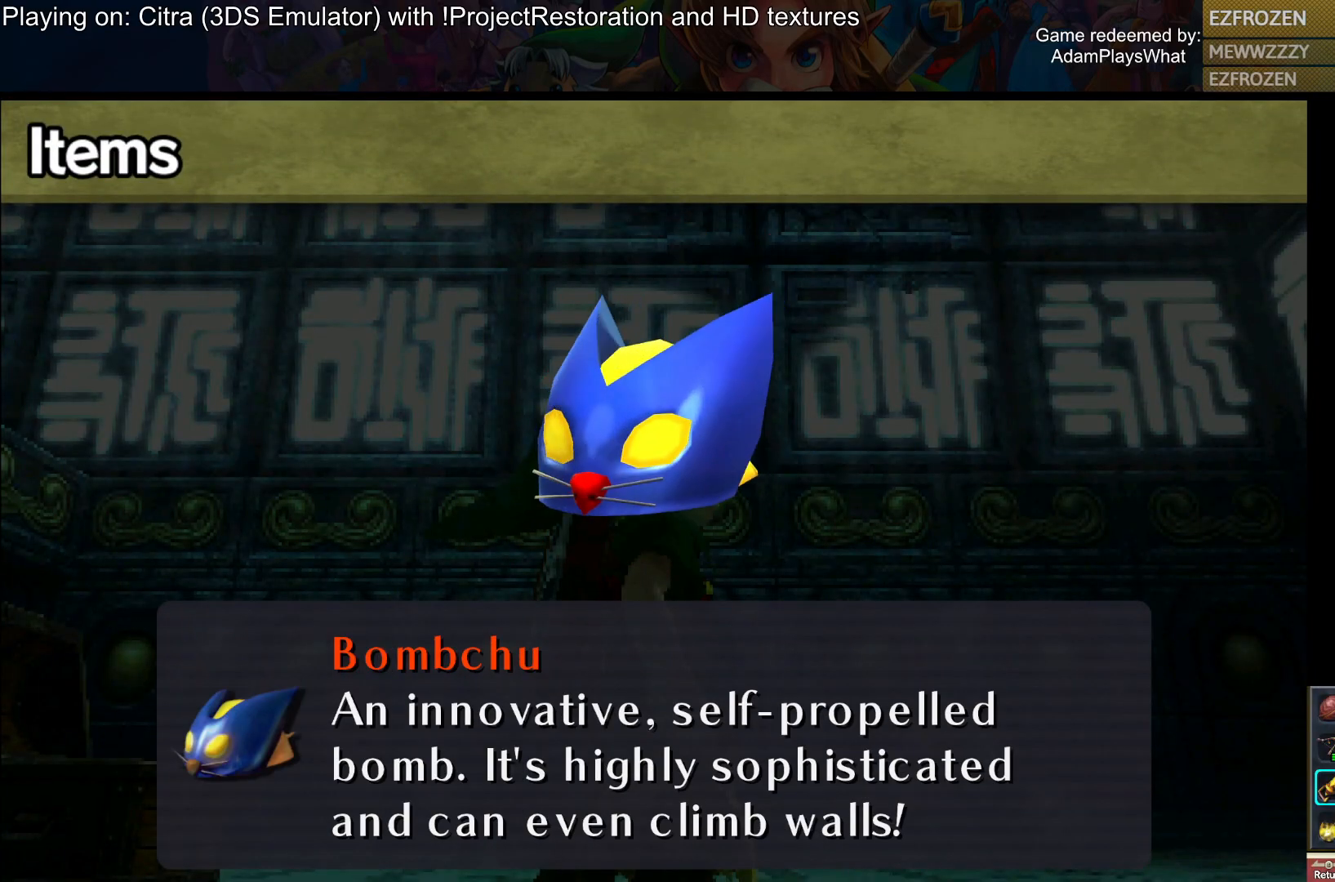
{"buttons": [], "left_stick": "center", "right_stick": "center", "events": []}
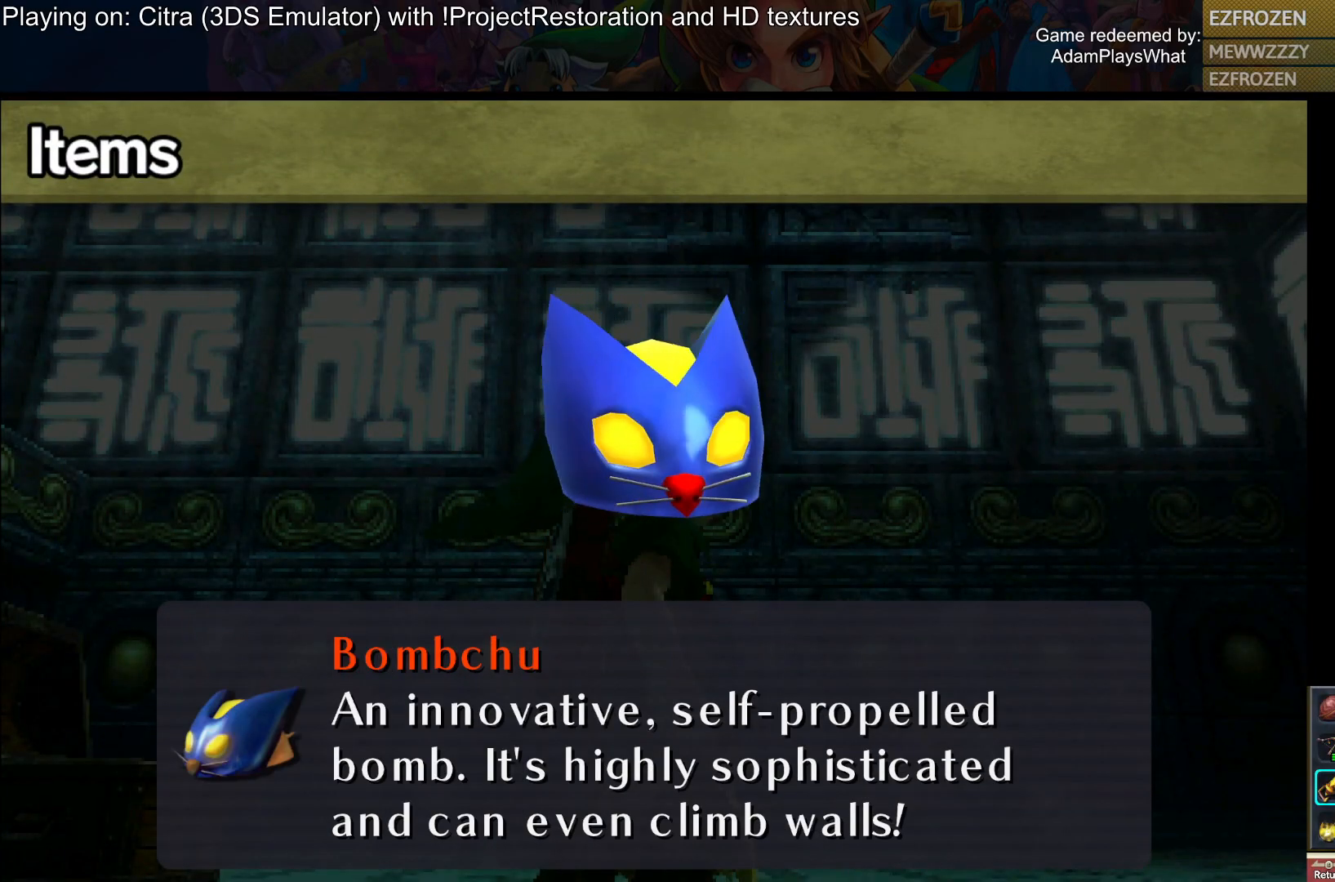
{"buttons": [], "left_stick": "center", "right_stick": "center", "events": []}
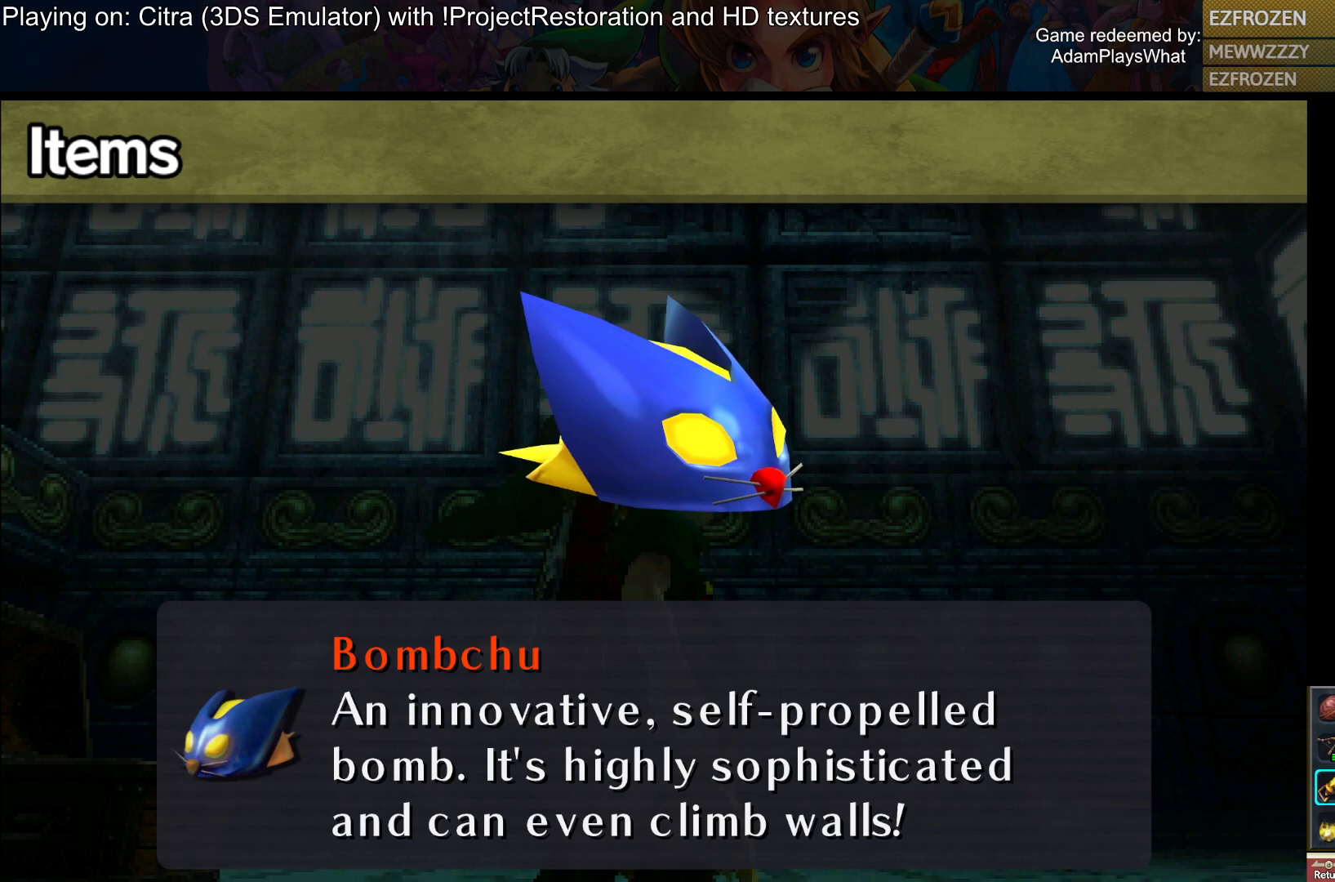
{"buttons": [], "left_stick": "center", "right_stick": "center", "events": []}
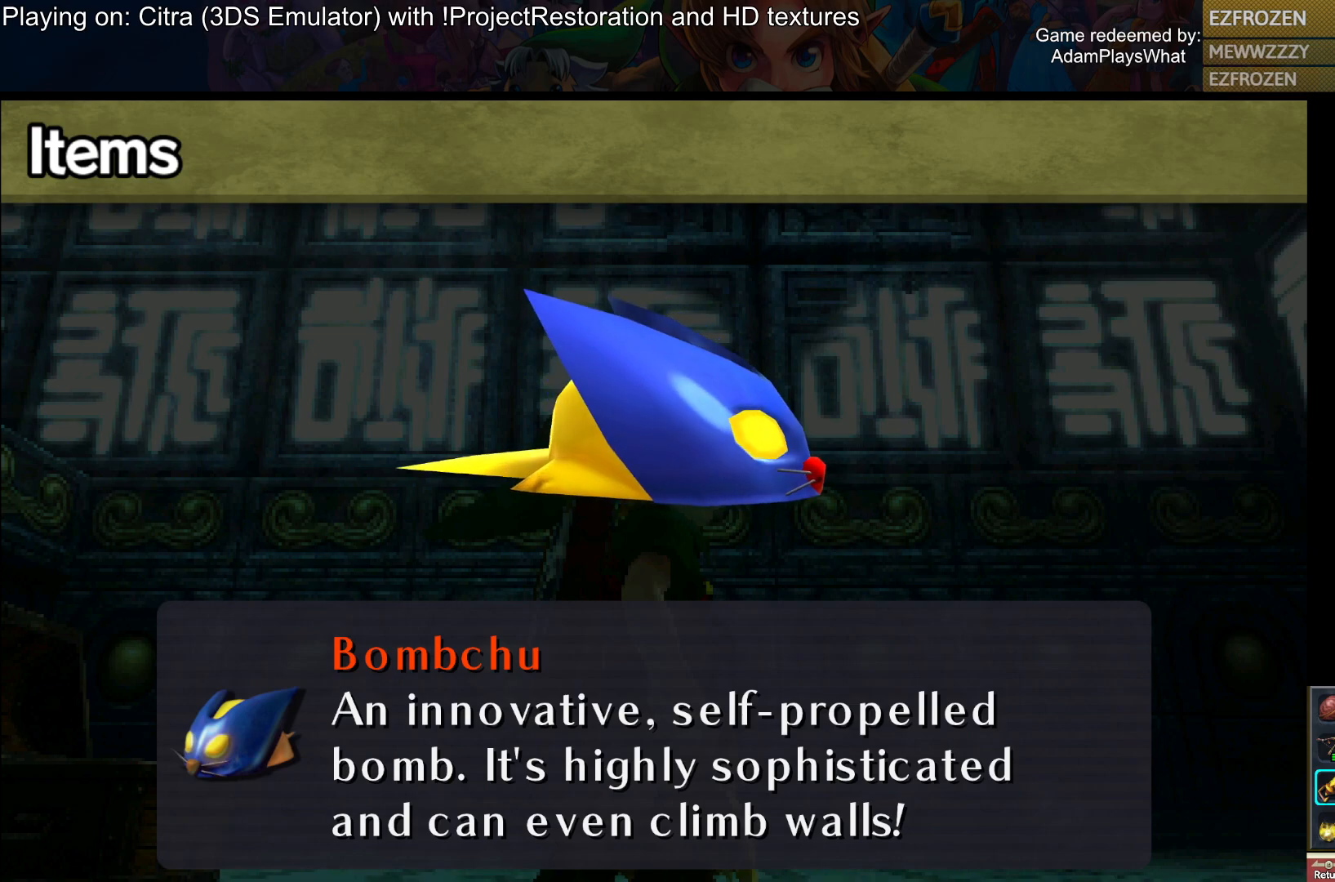
{"buttons": [], "left_stick": "center", "right_stick": "center", "events": []}
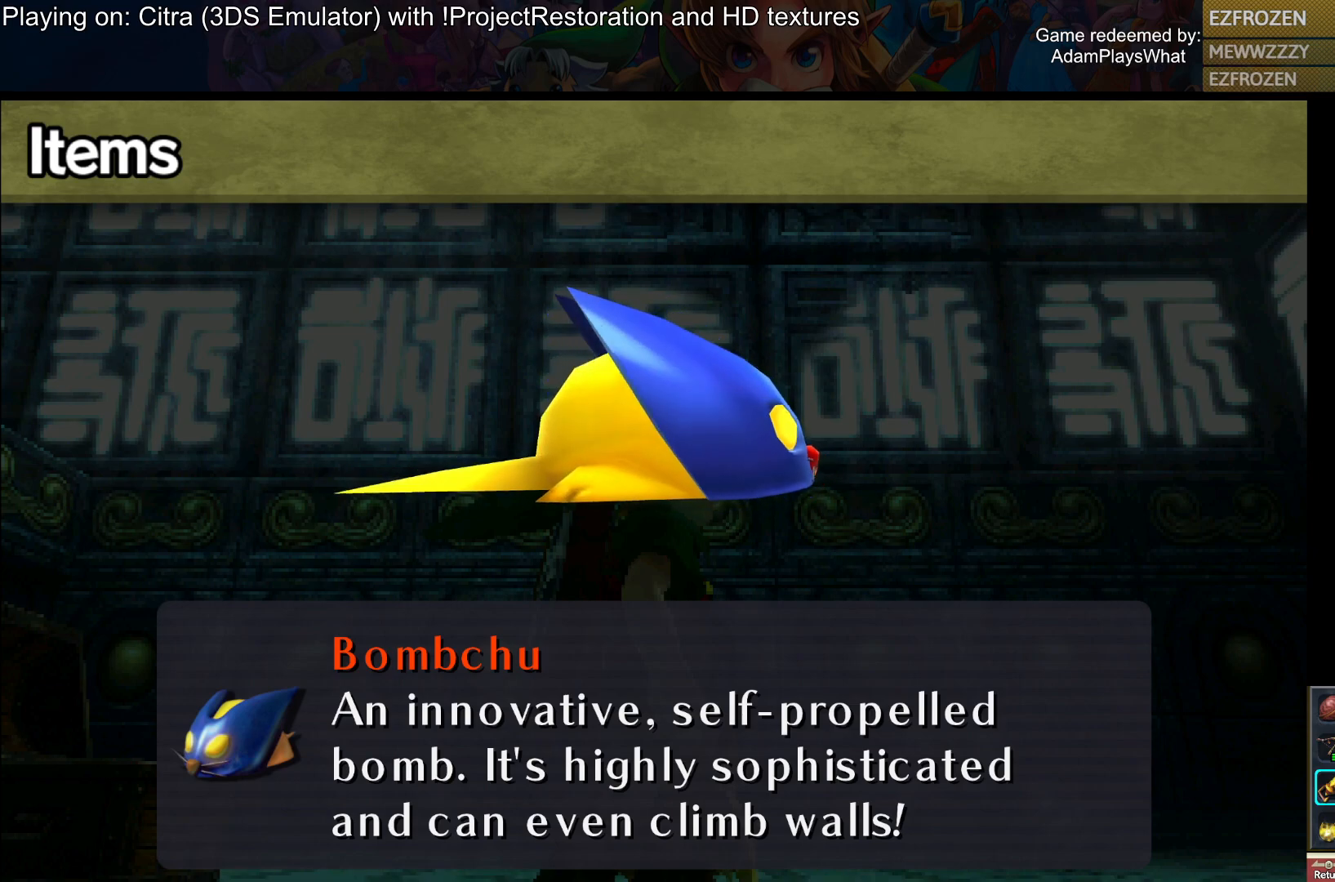
{"buttons": [], "left_stick": "center", "right_stick": "center", "events": [[367, "SQUARE", "down"], [500, "SQUARE", "up"]]}
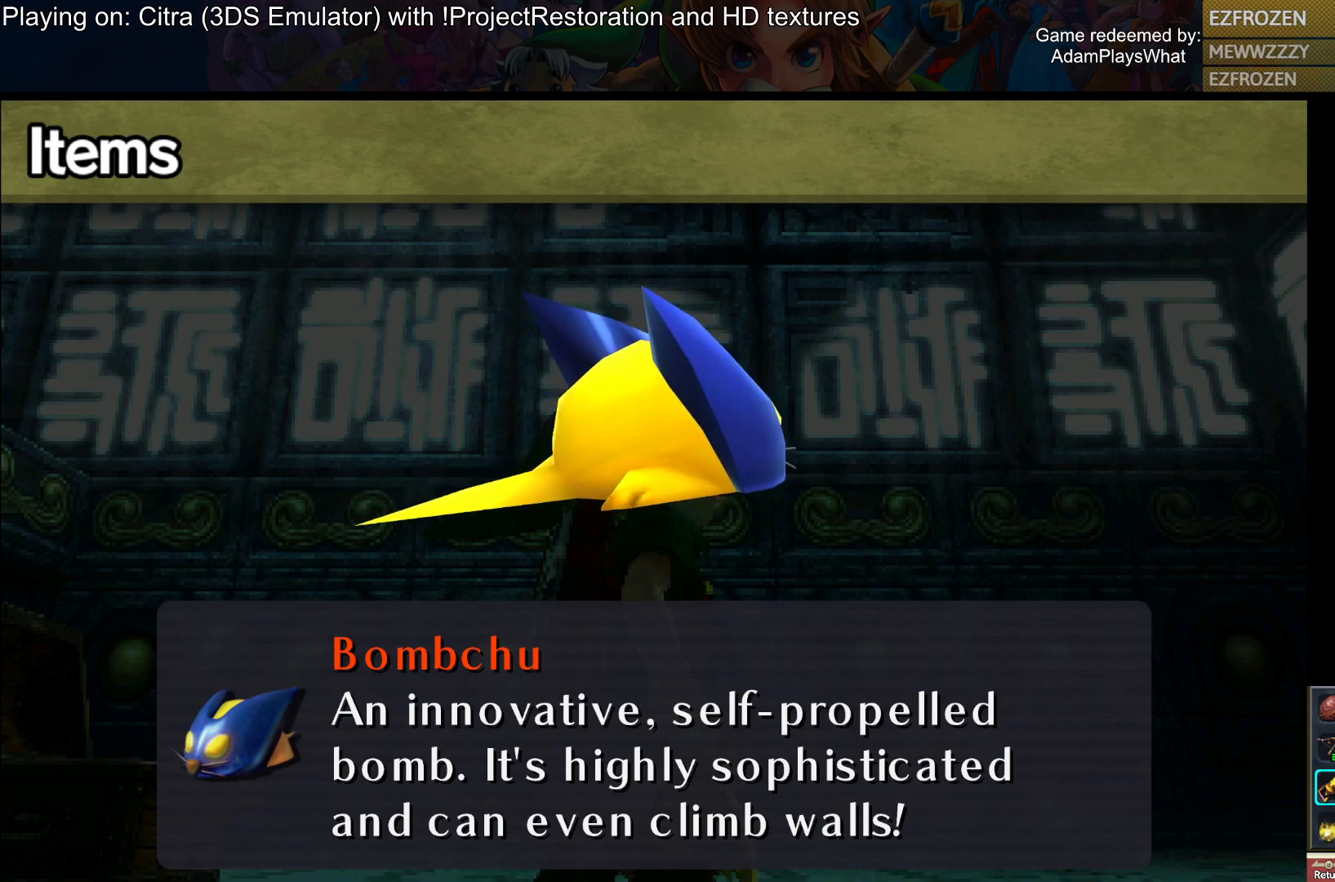
{"buttons": [], "left_stick": "center", "right_stick": "center", "events": [[334, "CIRCLE", "down"], [417, "CIRCLE", "up"]]}
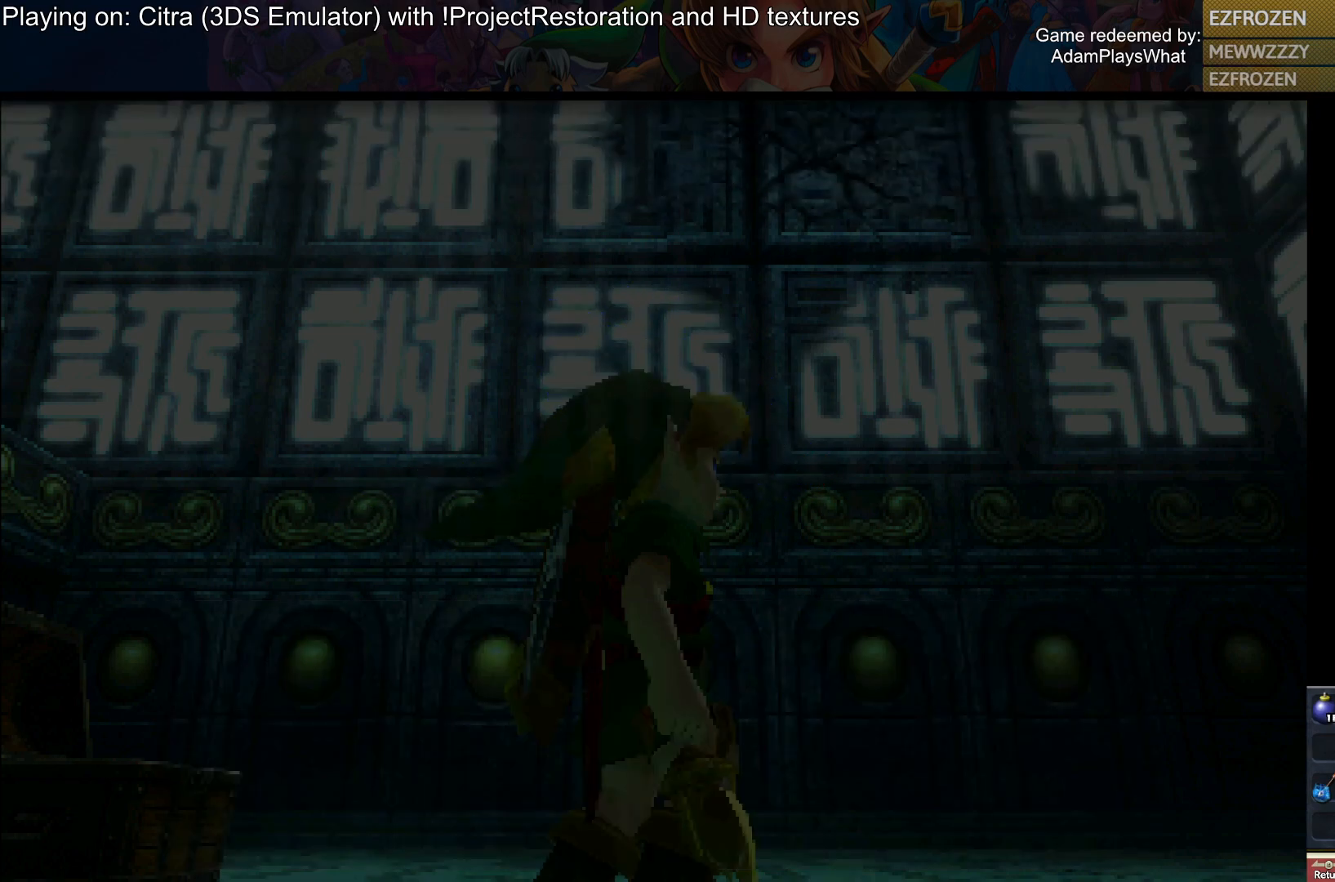
{"buttons": [], "left_stick": "up", "right_stick": "center", "events": [[133, "right_stick", "up"], [150, "left_stick", "right"], [367, "left_stick", "up-right"], [433, "right_stick", "center"], [500, "left_stick", "up"]]}
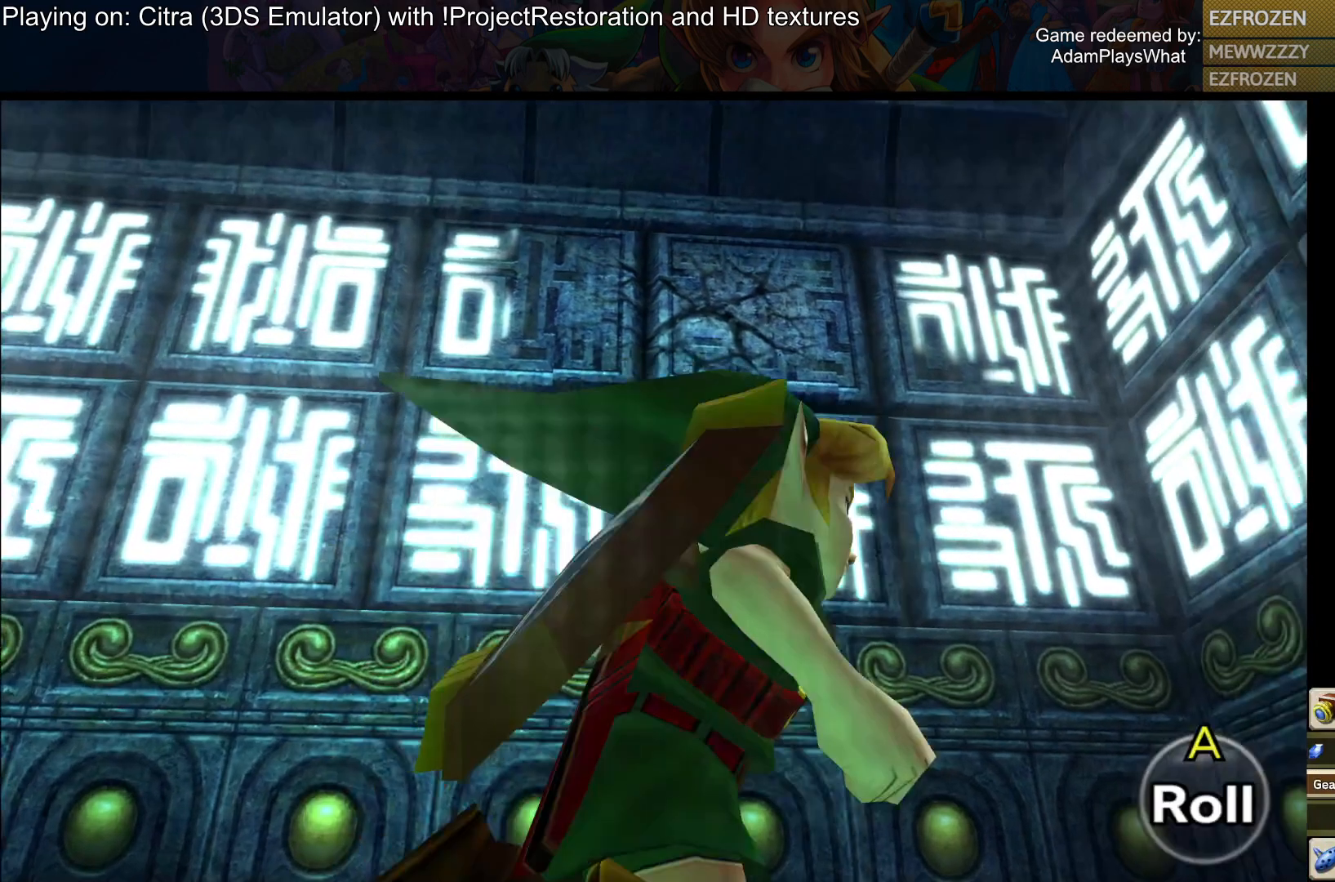
{"buttons": [], "left_stick": "up-right", "right_stick": "down-right", "events": [[150, "right_stick", "down"], [367, "right_stick", "center"], [400, "left_stick", "up-right"], [417, "right_stick", "down-right"]]}
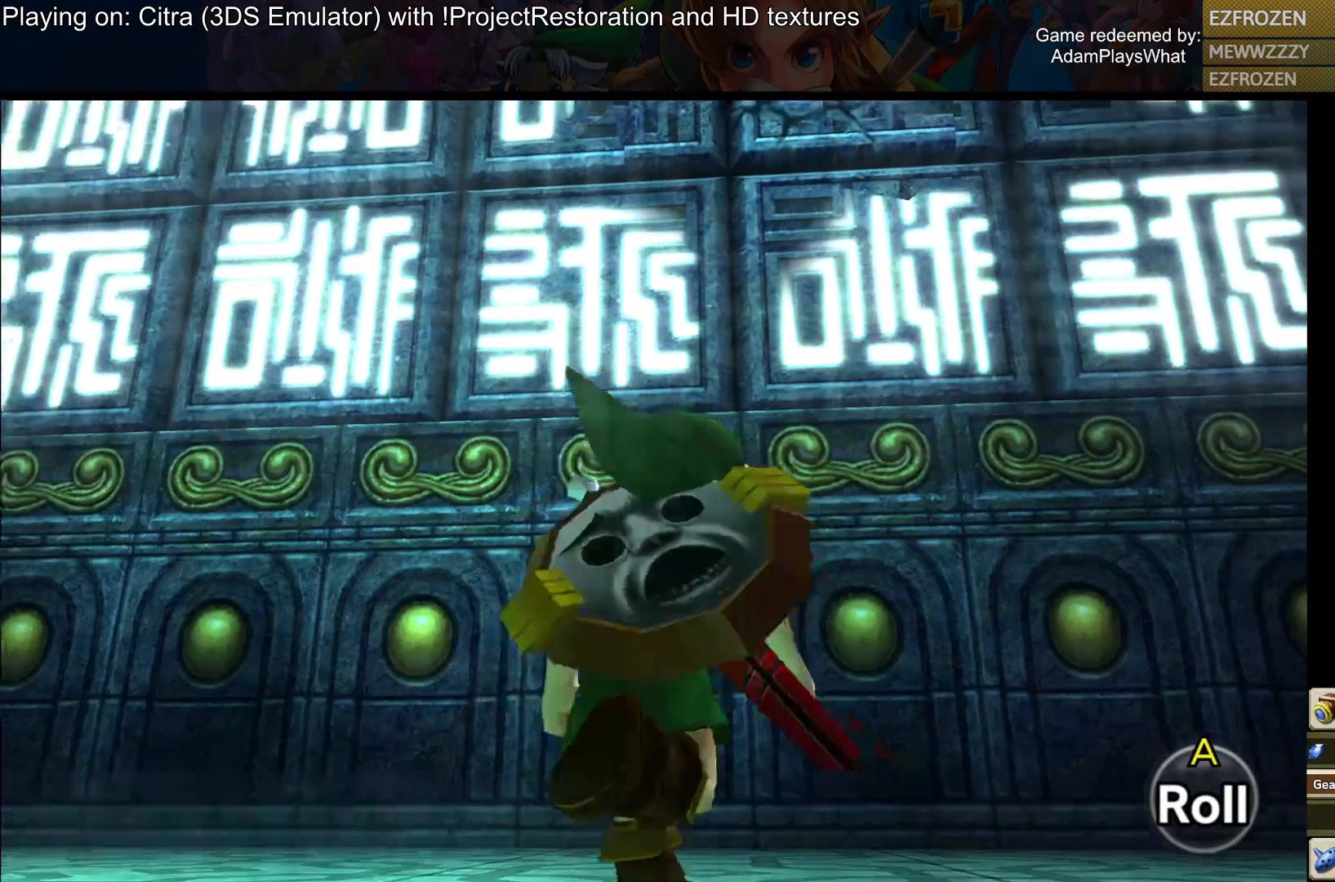
{"buttons": [], "left_stick": "up", "right_stick": "down", "events": [[116, "left_stick", "up"], [400, "right_stick", "down"]]}
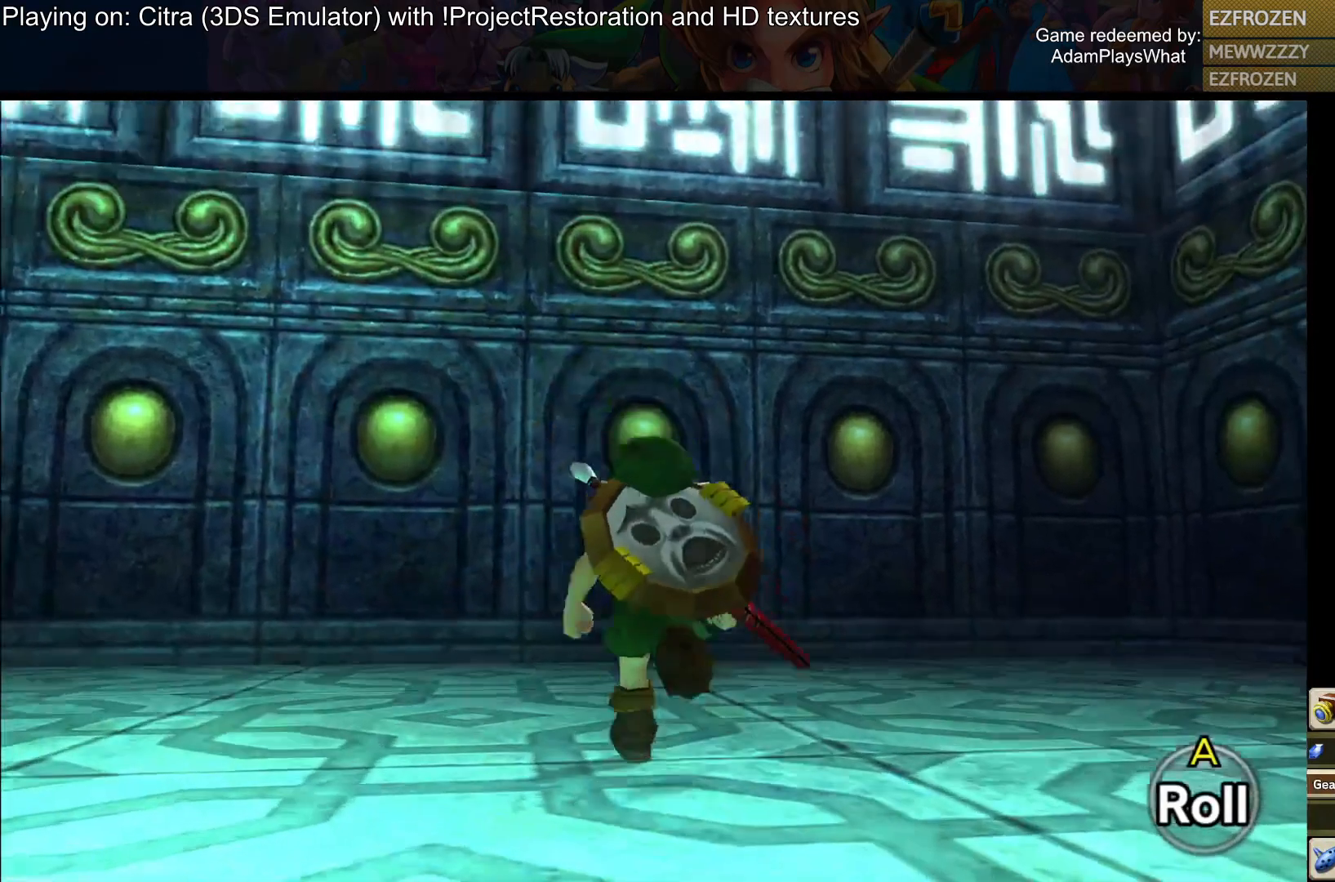
{"buttons": ["SQUARE"], "left_stick": "up", "right_stick": "center", "events": [[50, "right_stick", "center"], [417, "SQUARE", "down"]]}
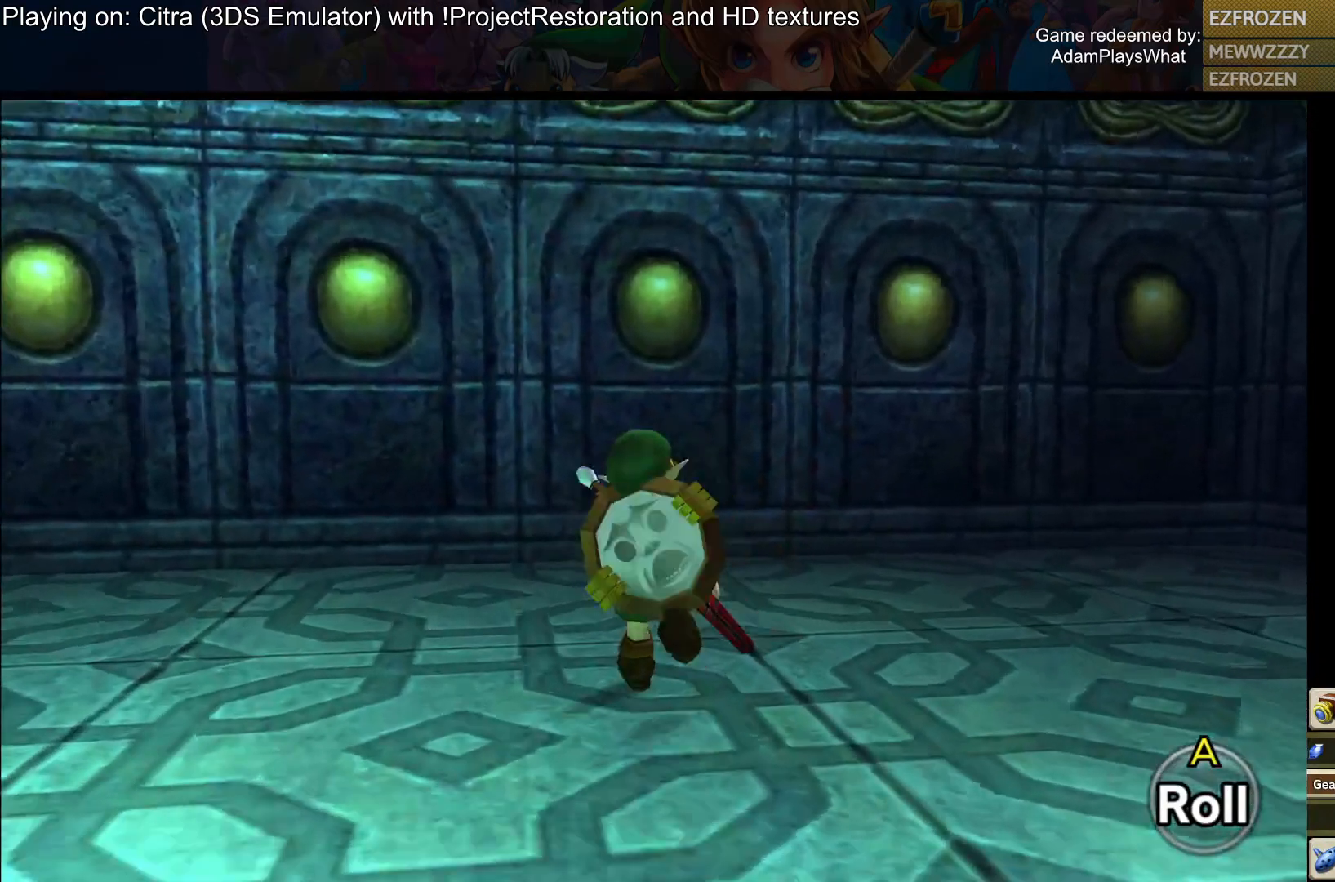
{"buttons": [], "left_stick": "center", "right_stick": "center", "events": [[16, "left_stick", "center"], [50, "SQUARE", "up"]]}
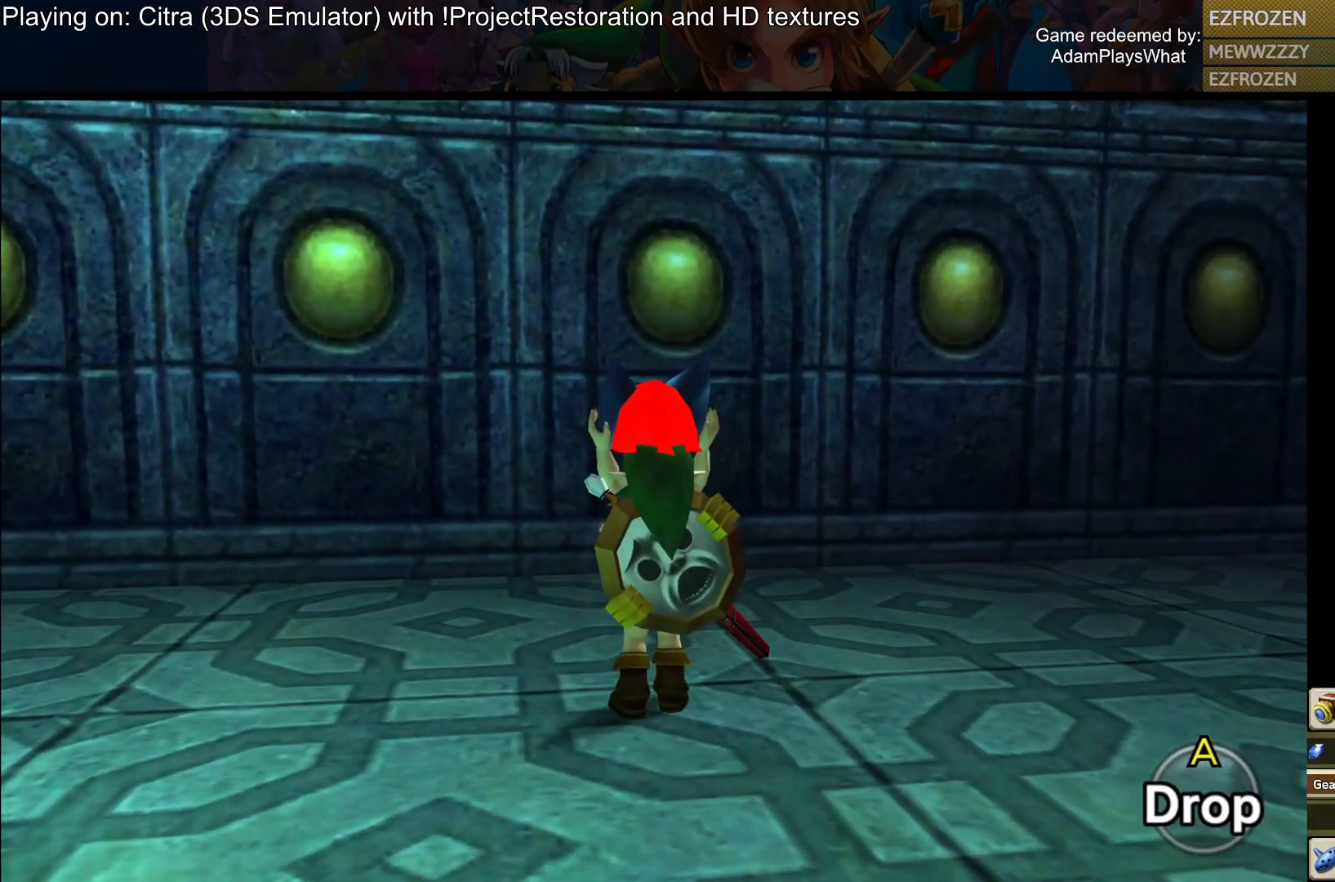
{"buttons": [], "left_stick": "down", "right_stick": "center", "events": [[33, "CROSS", "down"], [117, "CROSS", "up"], [501, "left_stick", "down"]]}
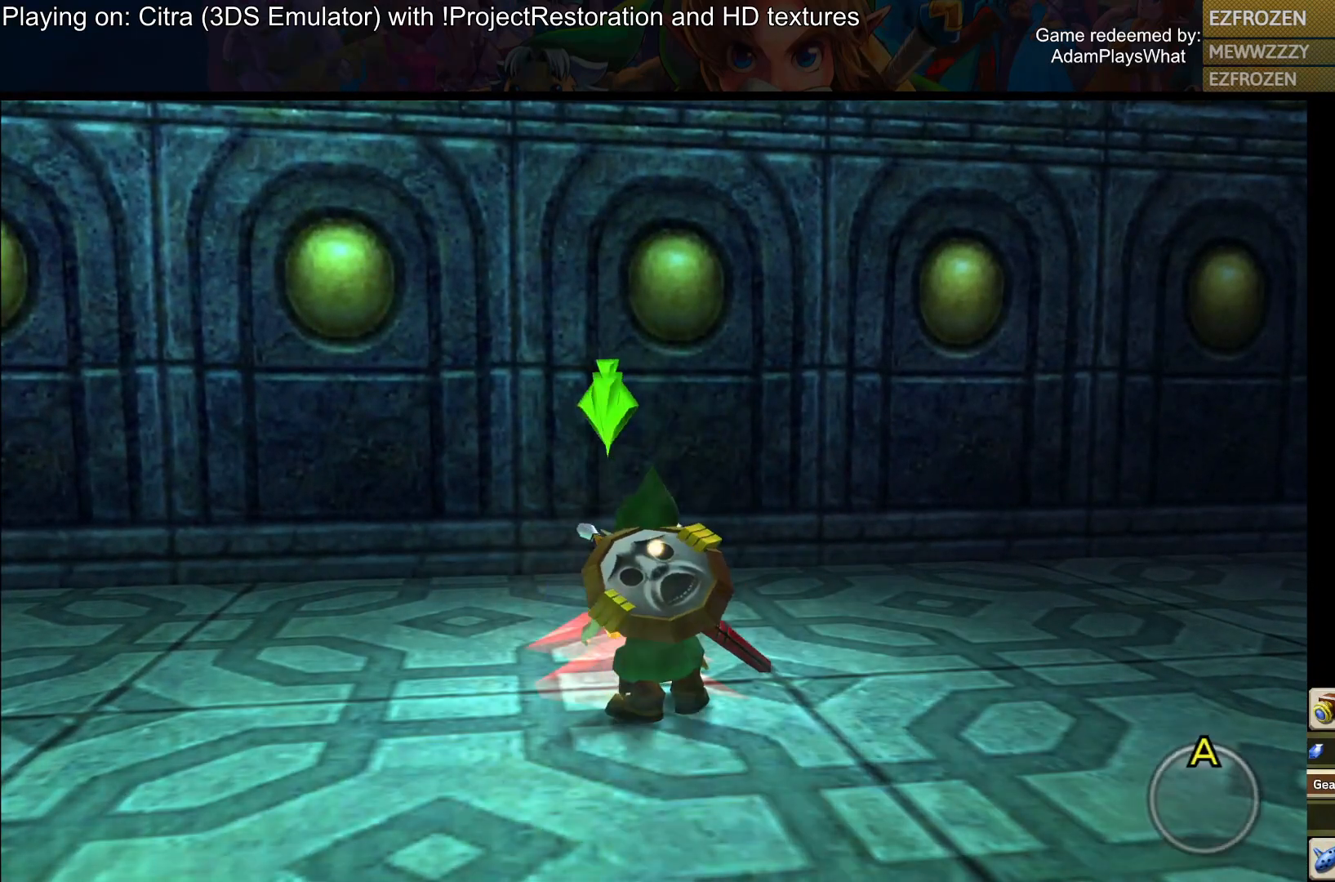
{"buttons": [], "left_stick": "down", "right_stick": "up-left", "events": [[66, "right_stick", "left"], [133, "right_stick", "up-left"]]}
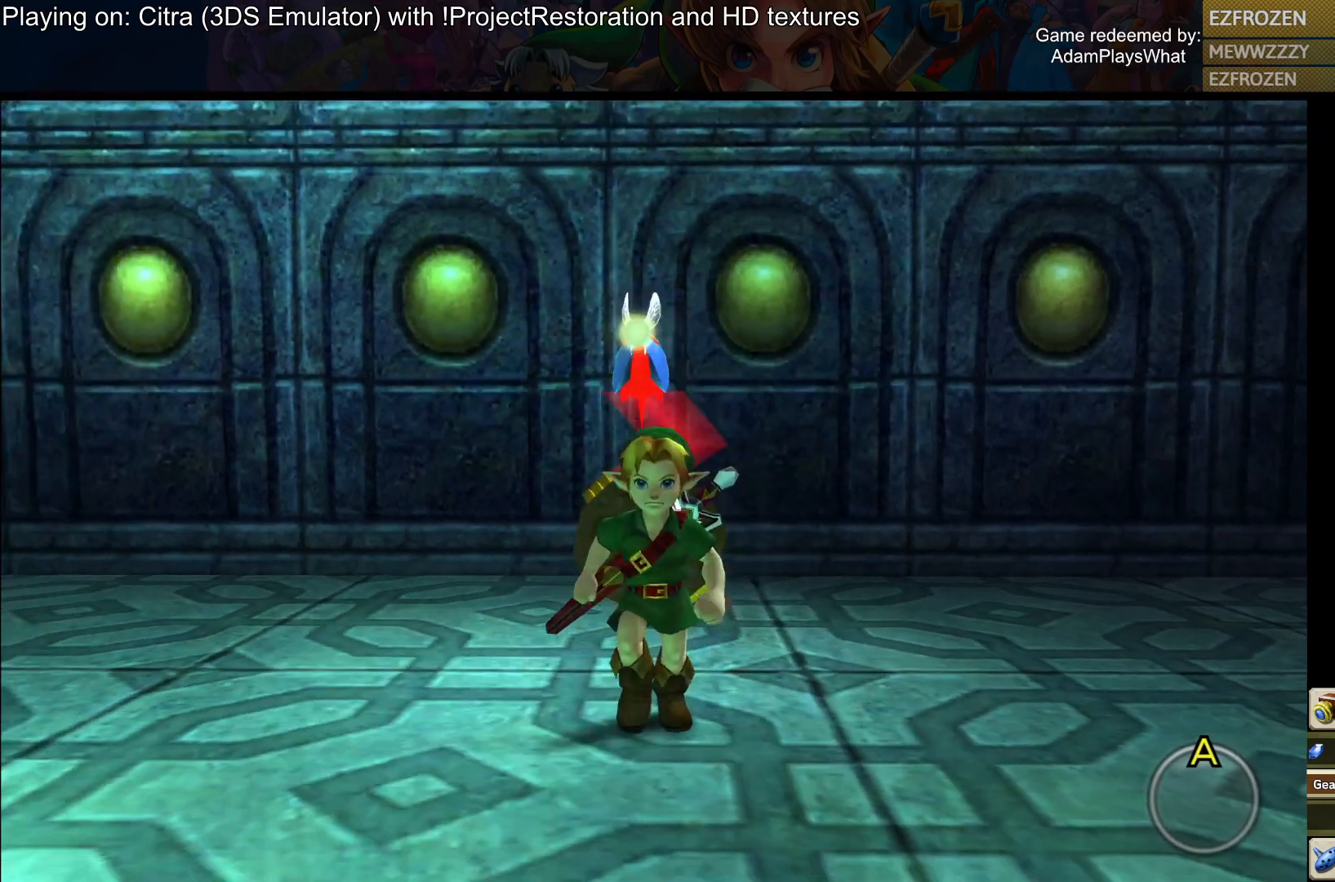
{"buttons": [], "left_stick": "down", "right_stick": "up", "events": [[83, "right_stick", "center"], [250, "right_stick", "up"]]}